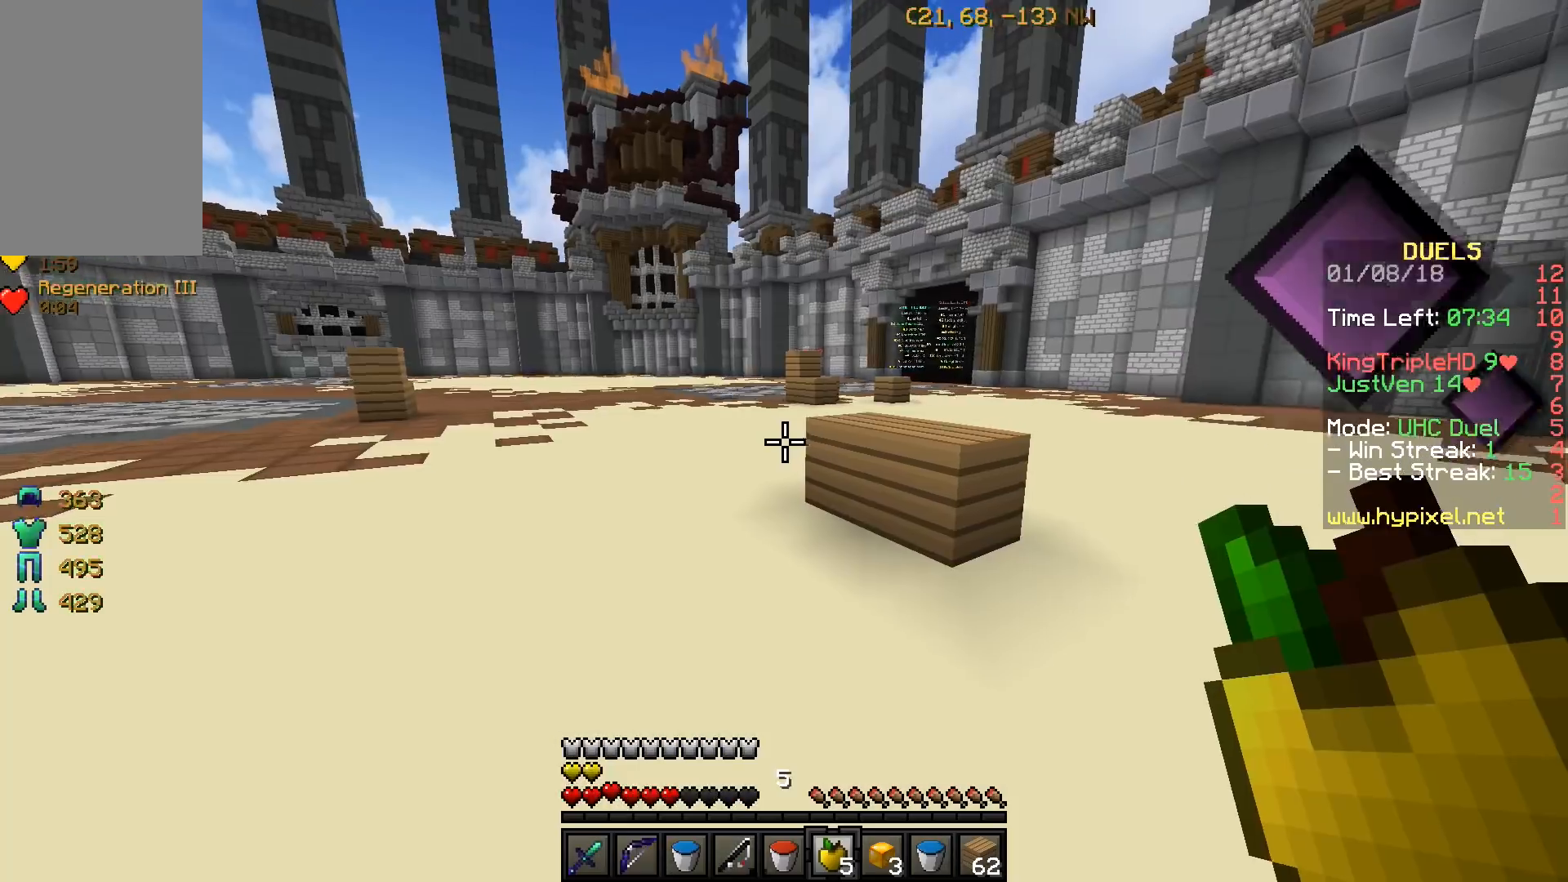
Gameplay with keyboard; each line is a JSON object with the keys held at the frame after it. "events" lists presses ("down") and releases ("up") of "a", "d", "s" and "w" between this image and that frame as [ms after this image, input, new state], when the widget could be followed in between. No other keys are recorded. Mouse input is not recorded.
{"keys": ["w"], "events": [[100, "w", "down"]]}
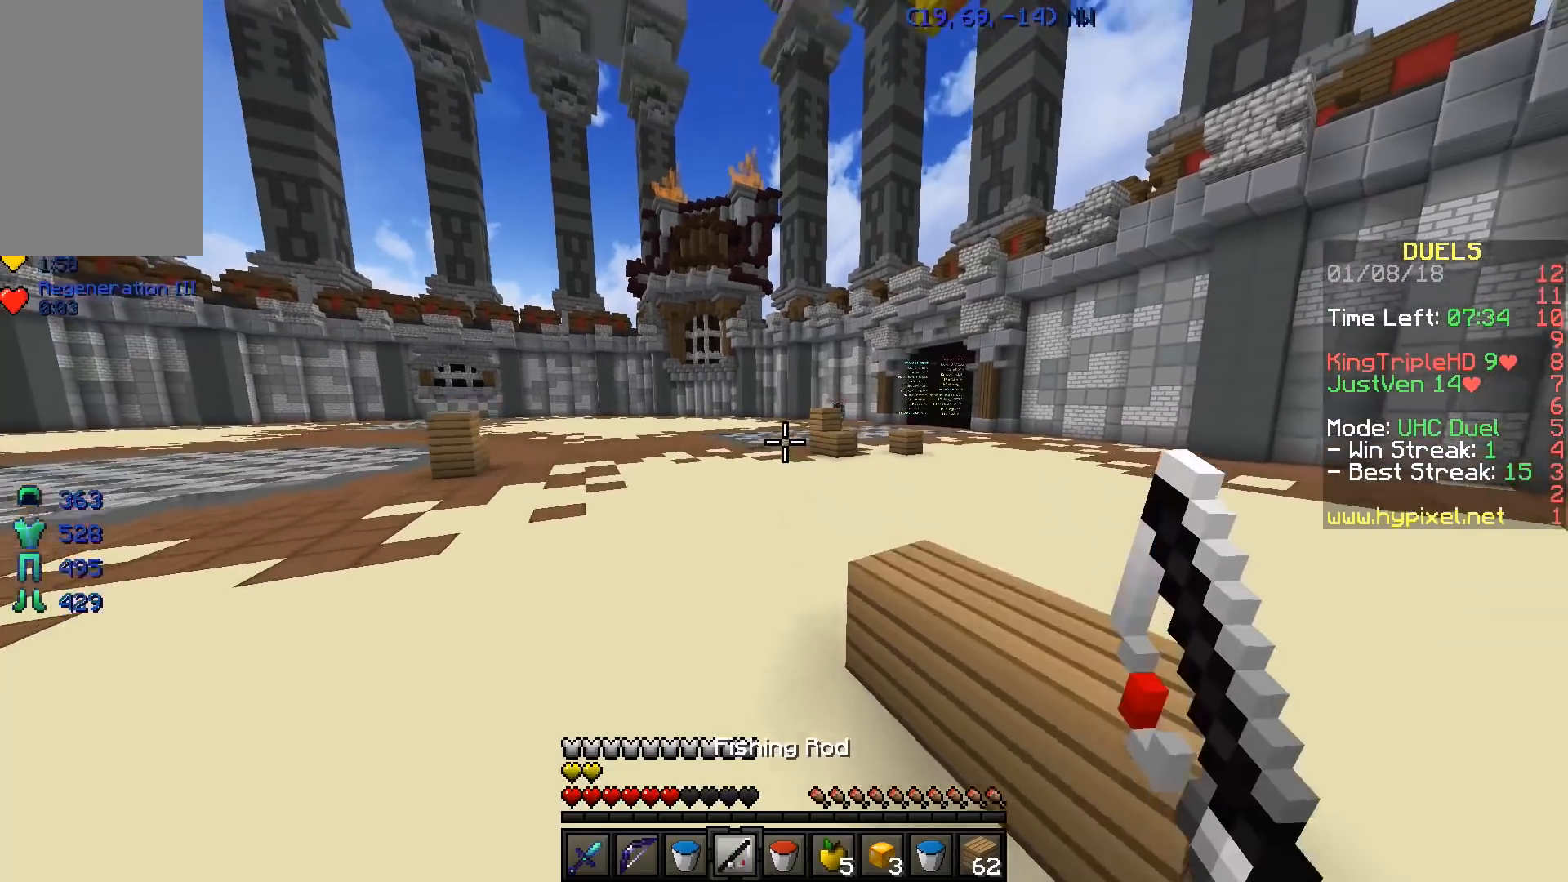
{"keys": ["w"], "events": []}
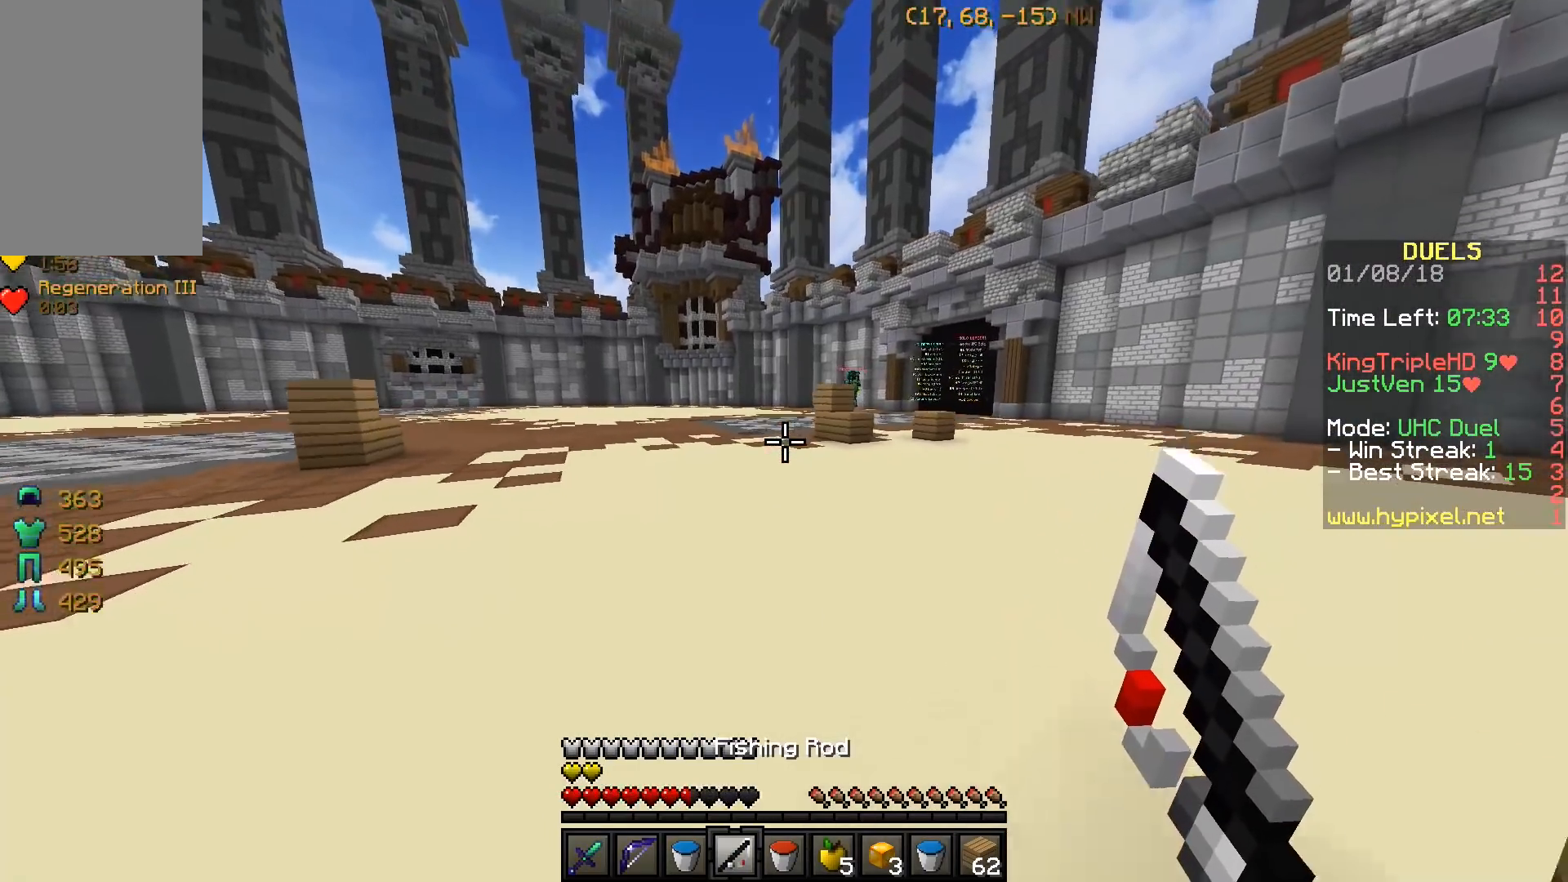
{"keys": ["a", "w"], "events": [[100, "a", "down"]]}
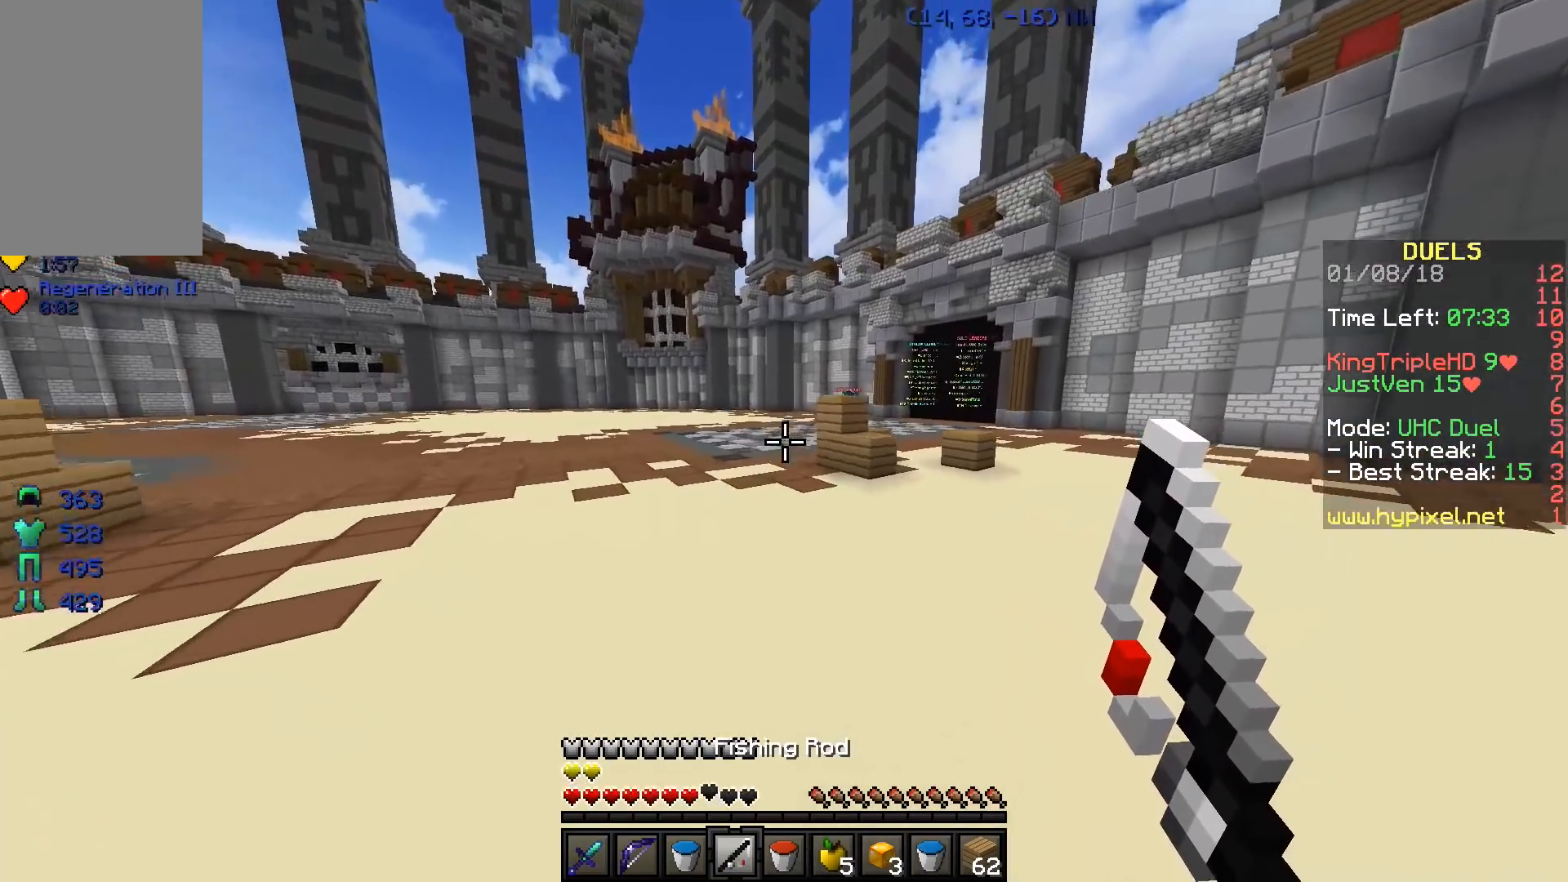
{"keys": ["a", "w"], "events": [[101, "a", "up"], [384, "a", "down"]]}
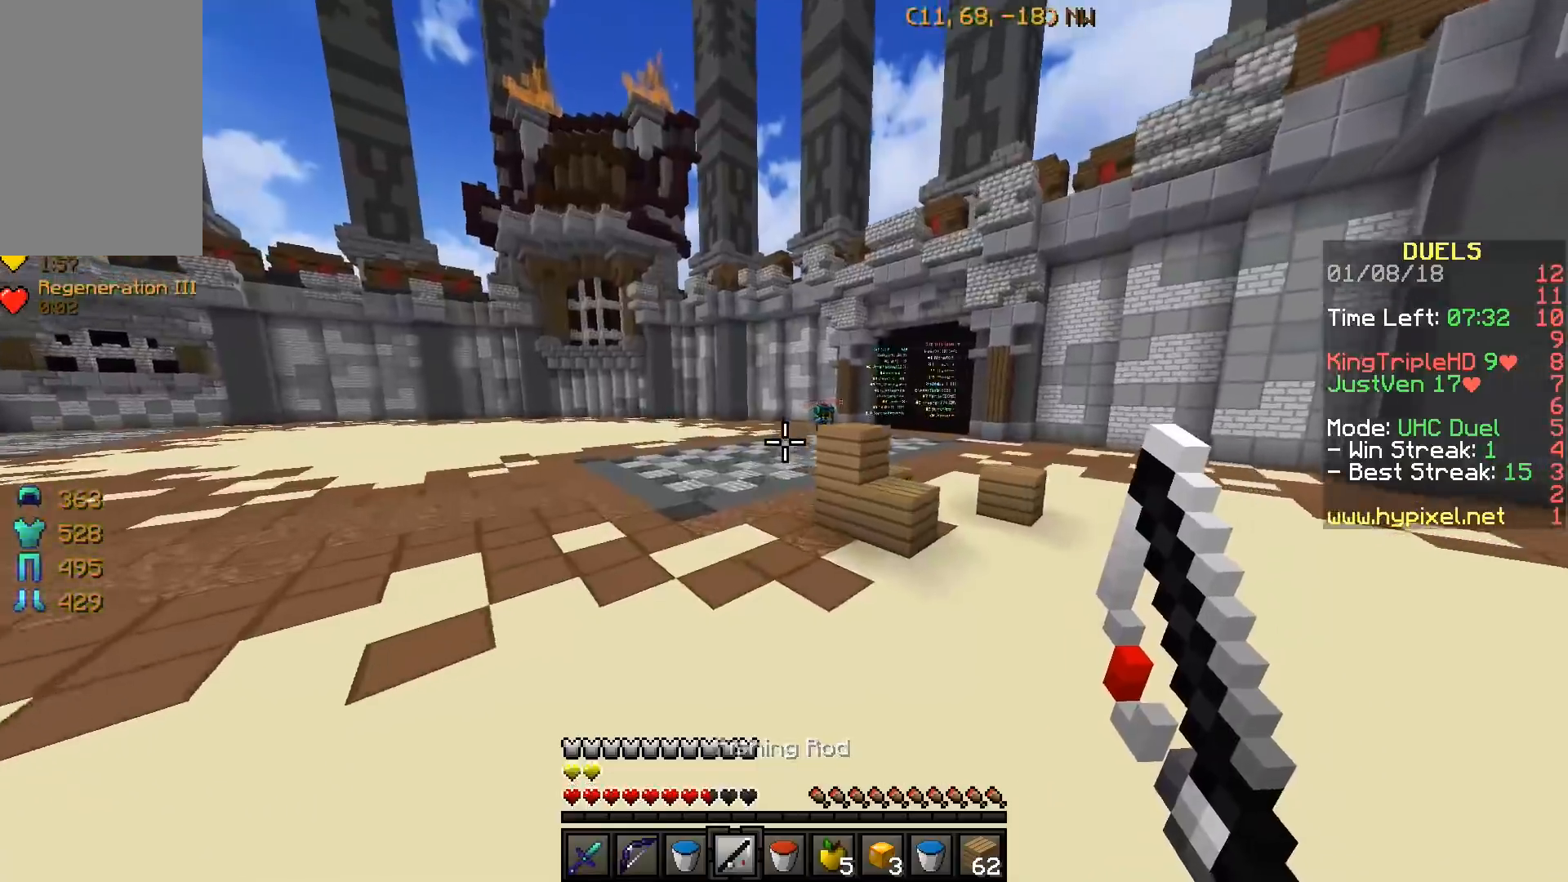
{"keys": ["a", "w"], "events": []}
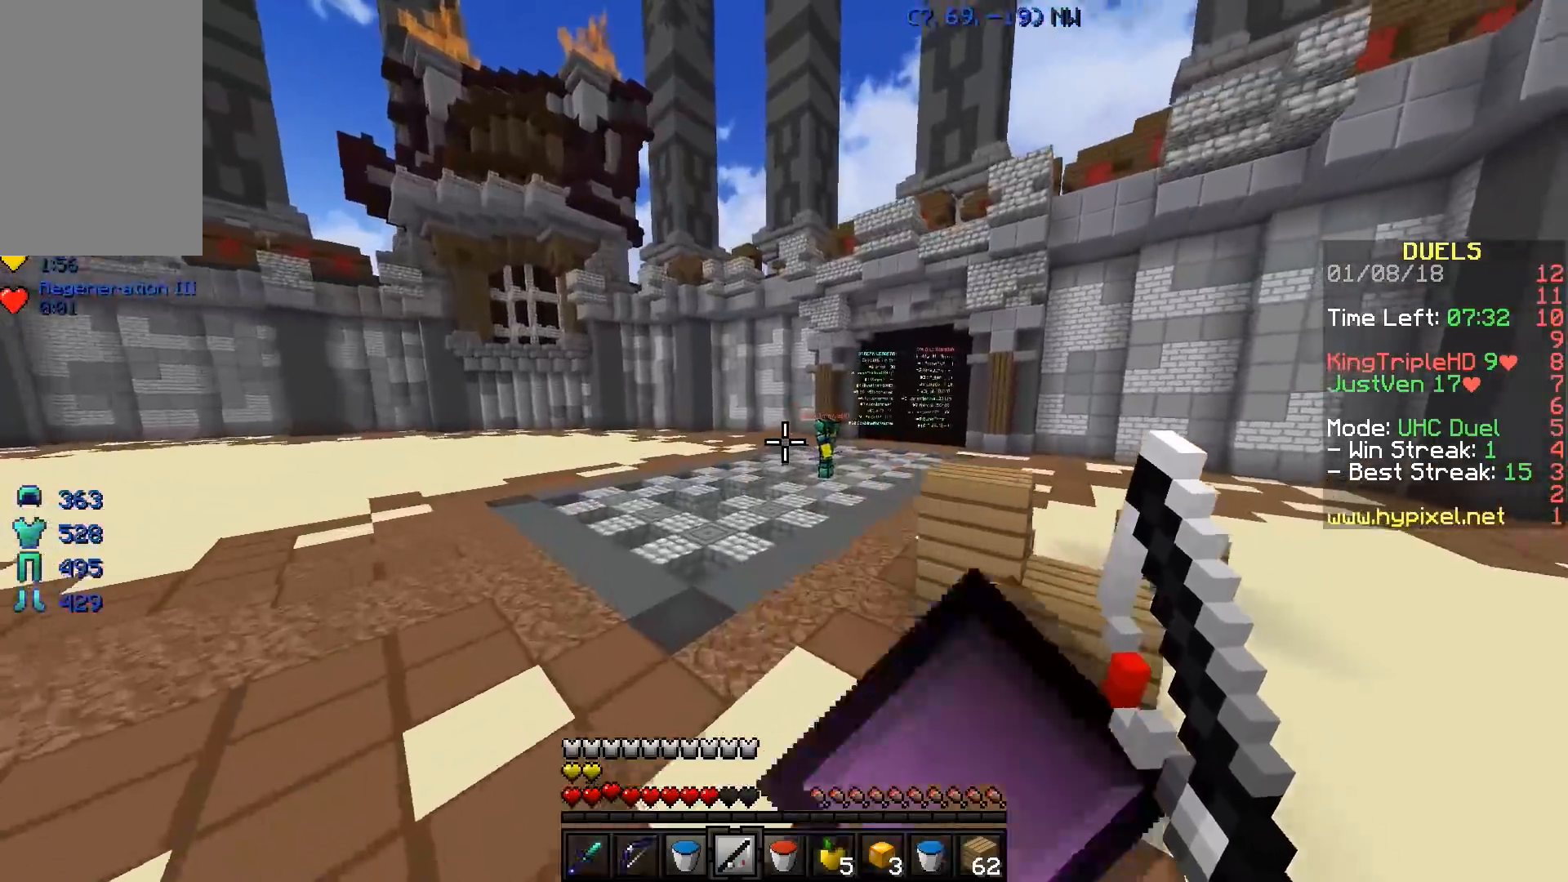
{"keys": ["w"], "events": [[151, "a", "up"]]}
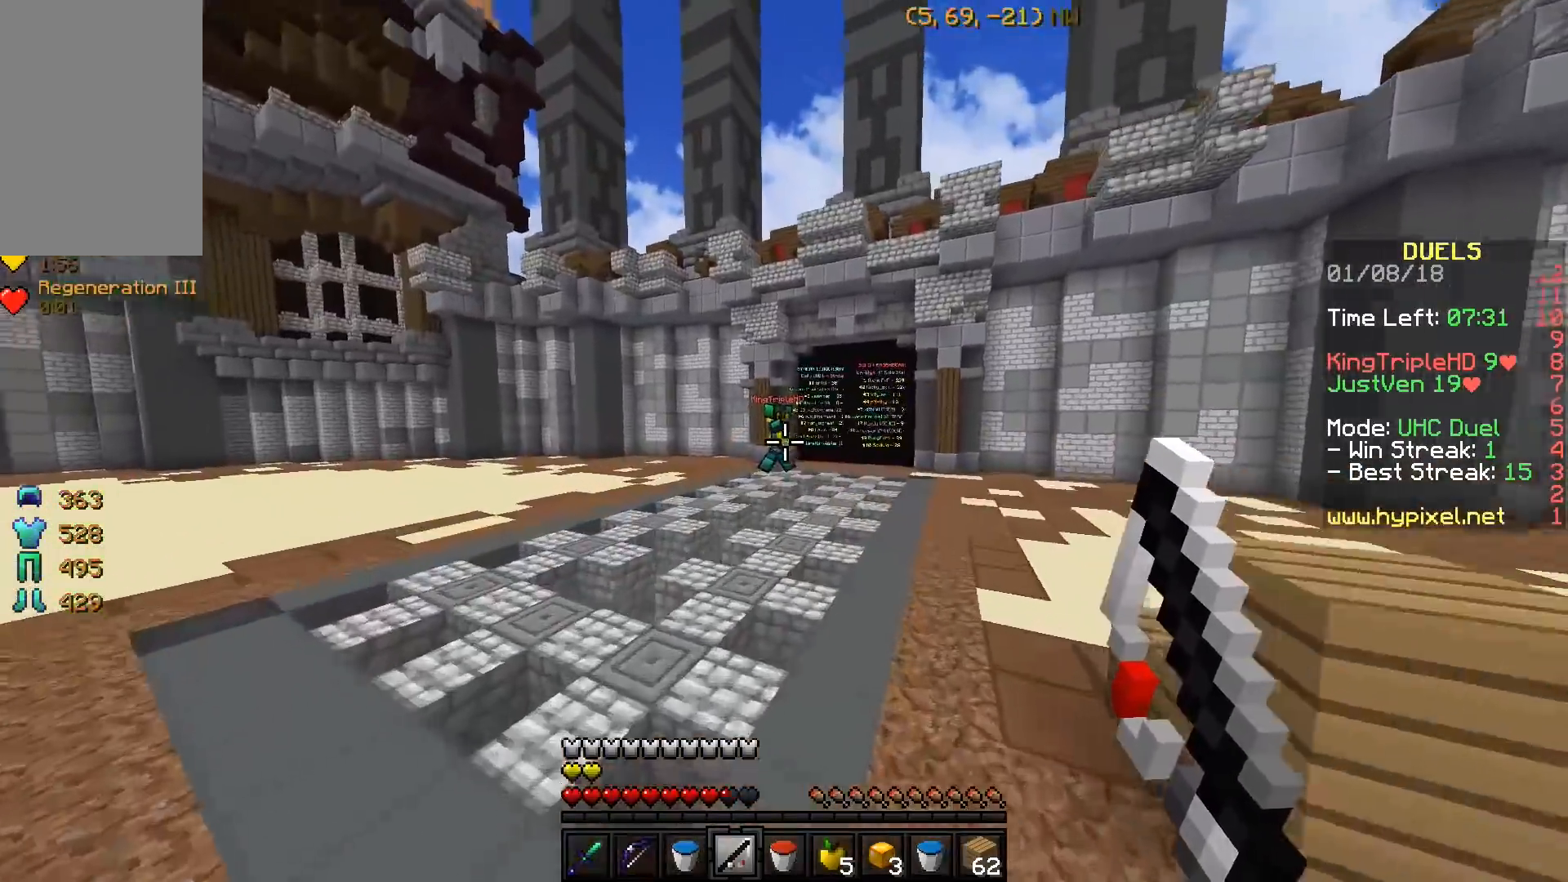
{"keys": ["a", "w"], "events": [[133, "a", "down"]]}
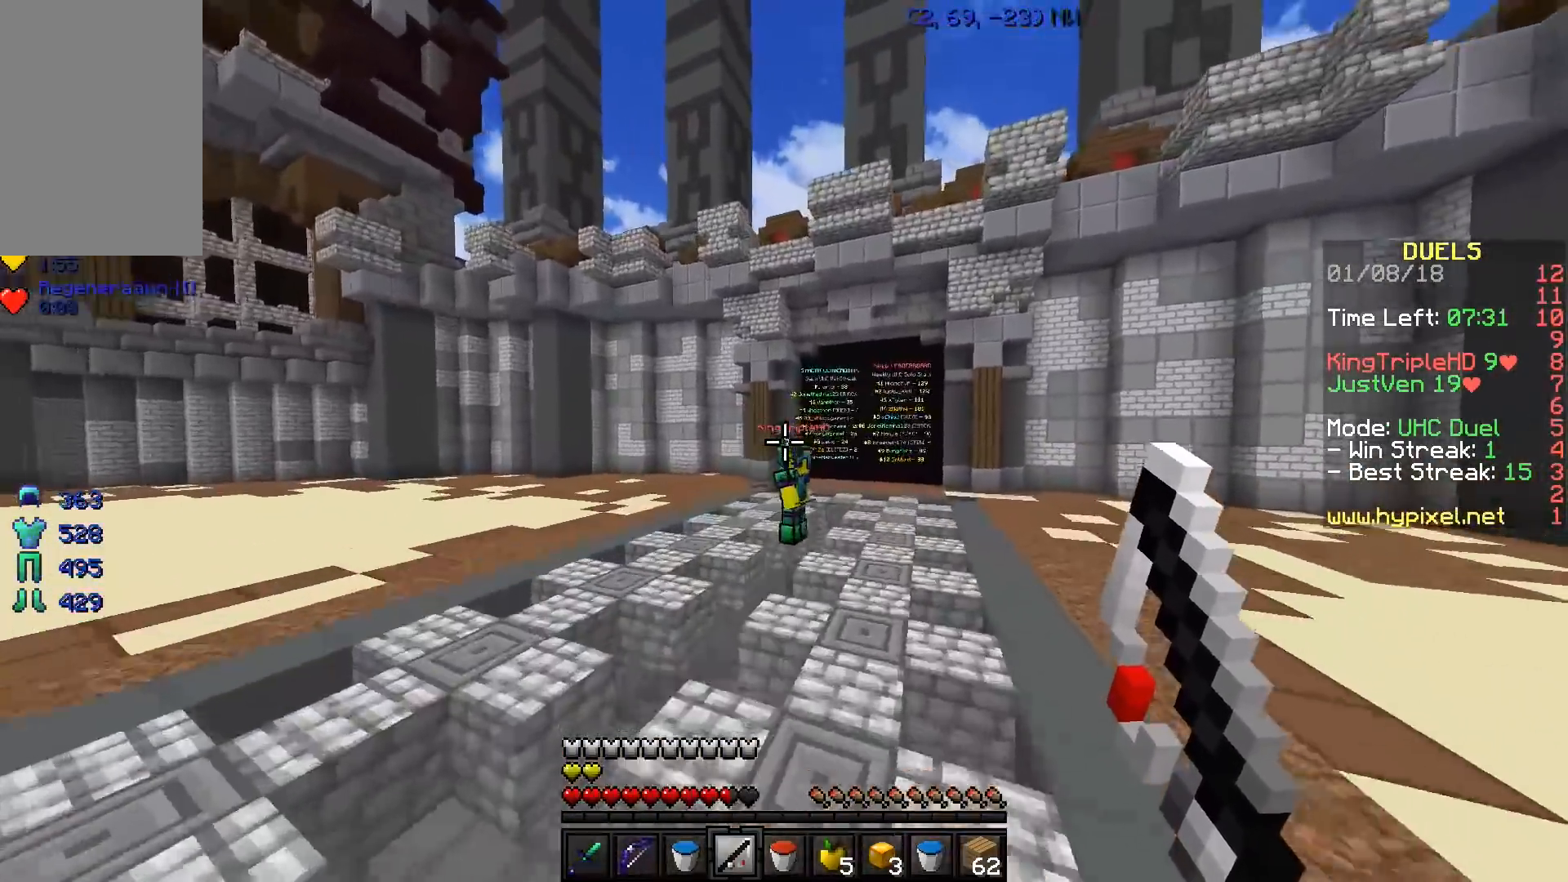
{"keys": ["a", "w"], "events": []}
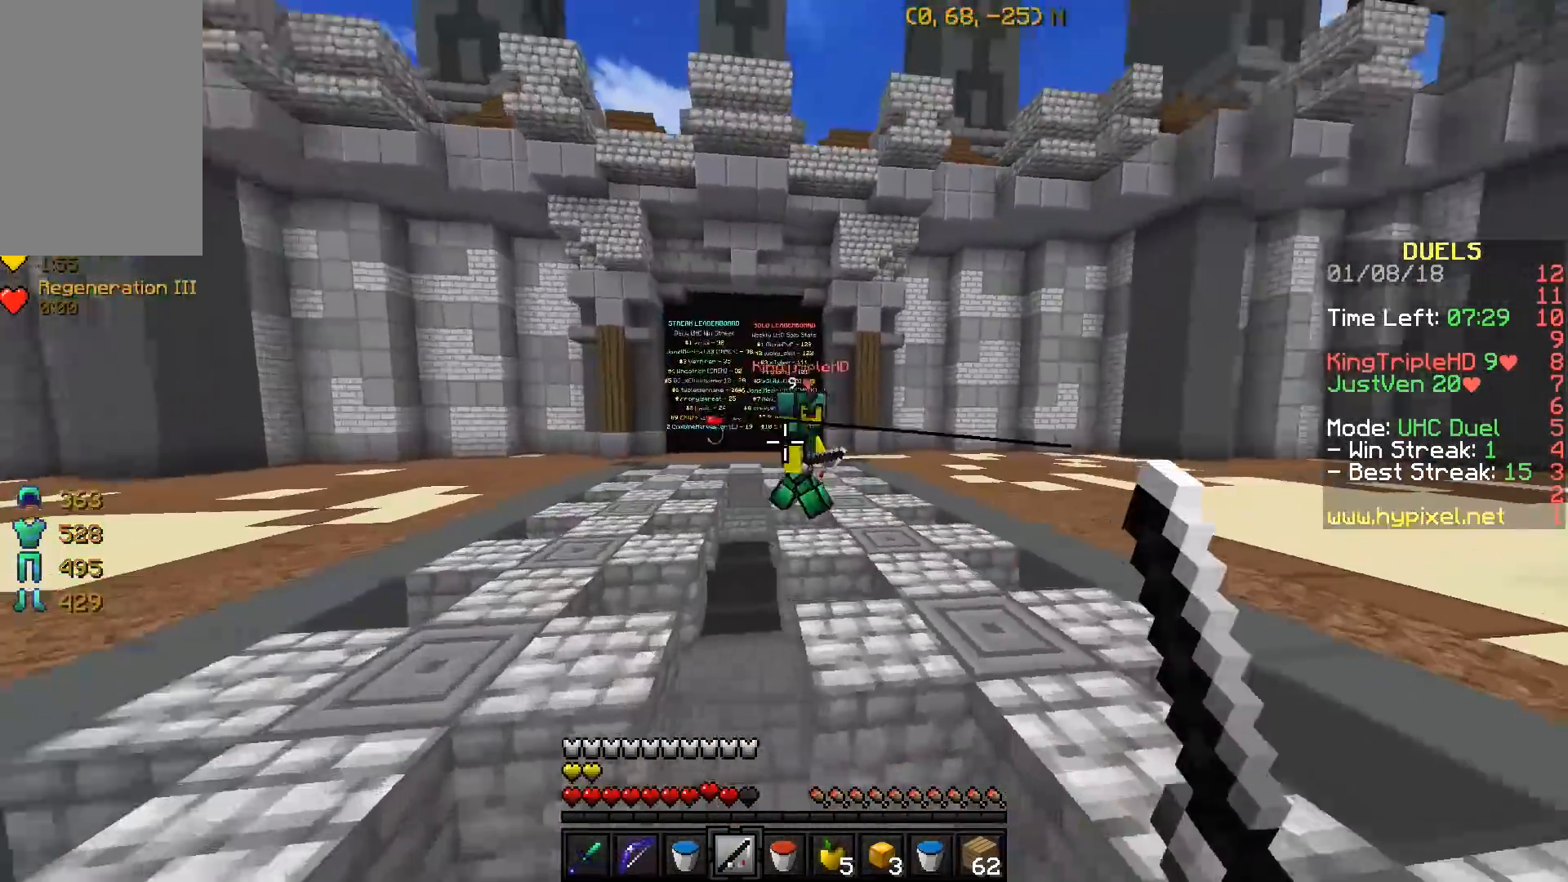
{"keys": ["w"], "events": [[334, "a", "up"]]}
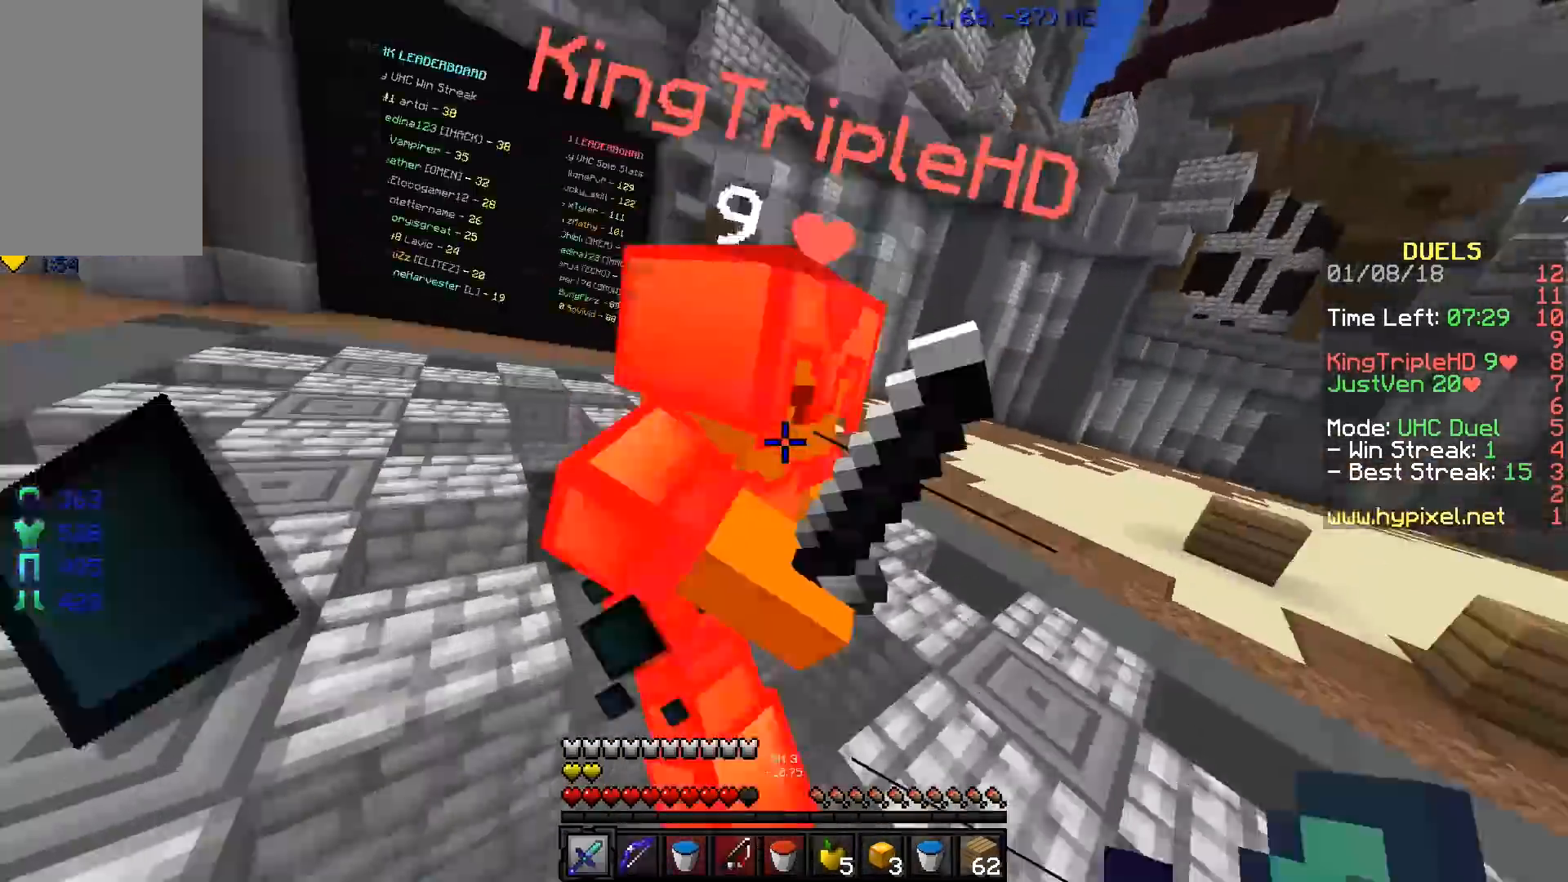
{"keys": ["a", "w"], "events": [[84, "w", "up"], [284, "w", "down"], [434, "a", "down"]]}
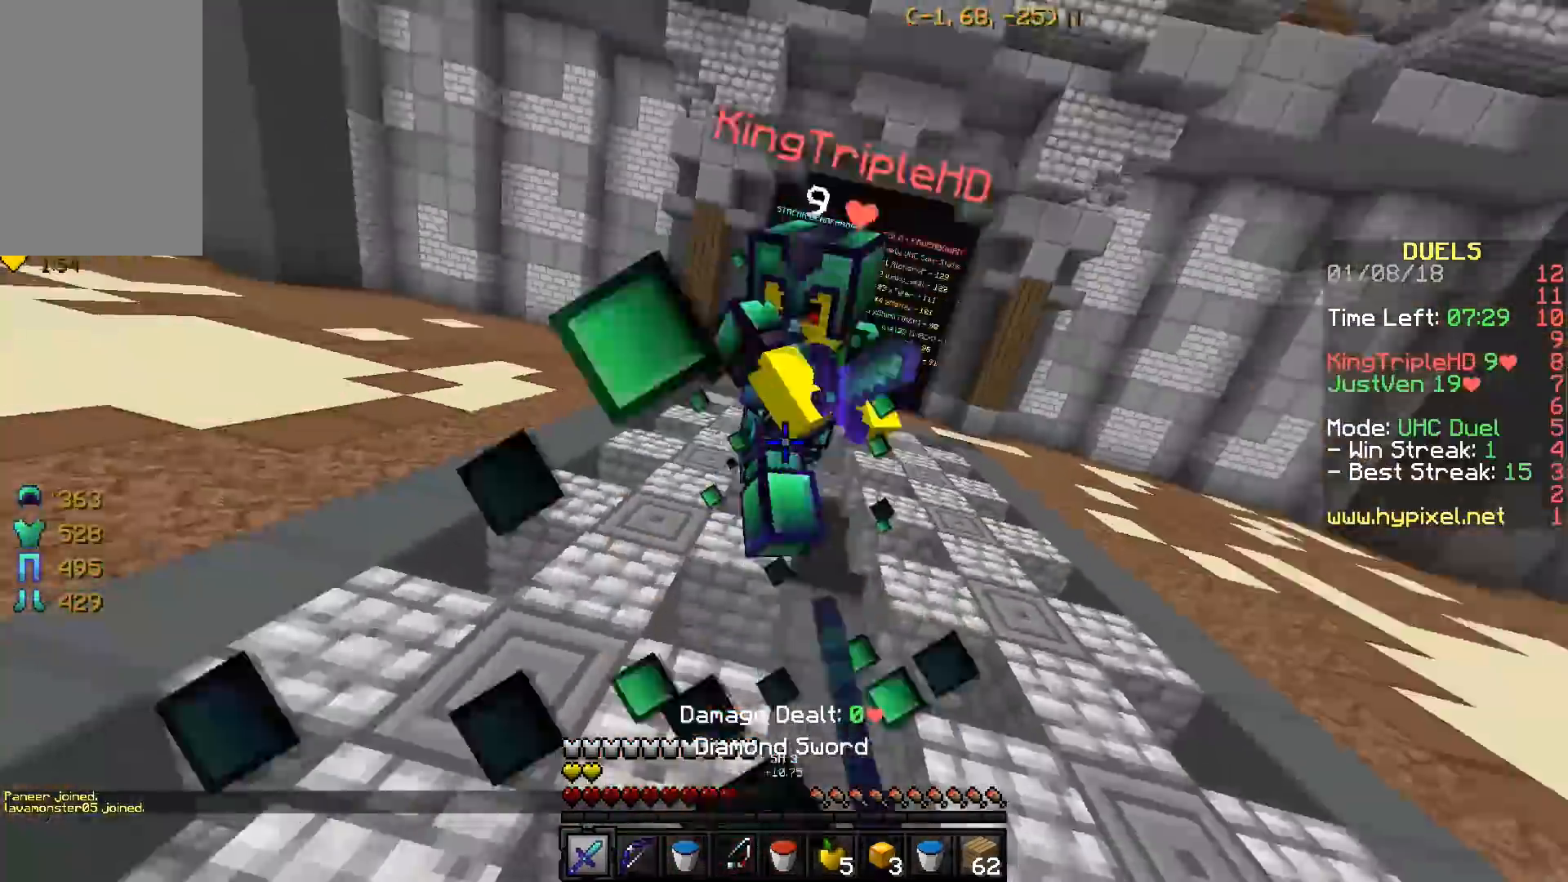
{"keys": ["w"], "events": [[284, "a", "up"]]}
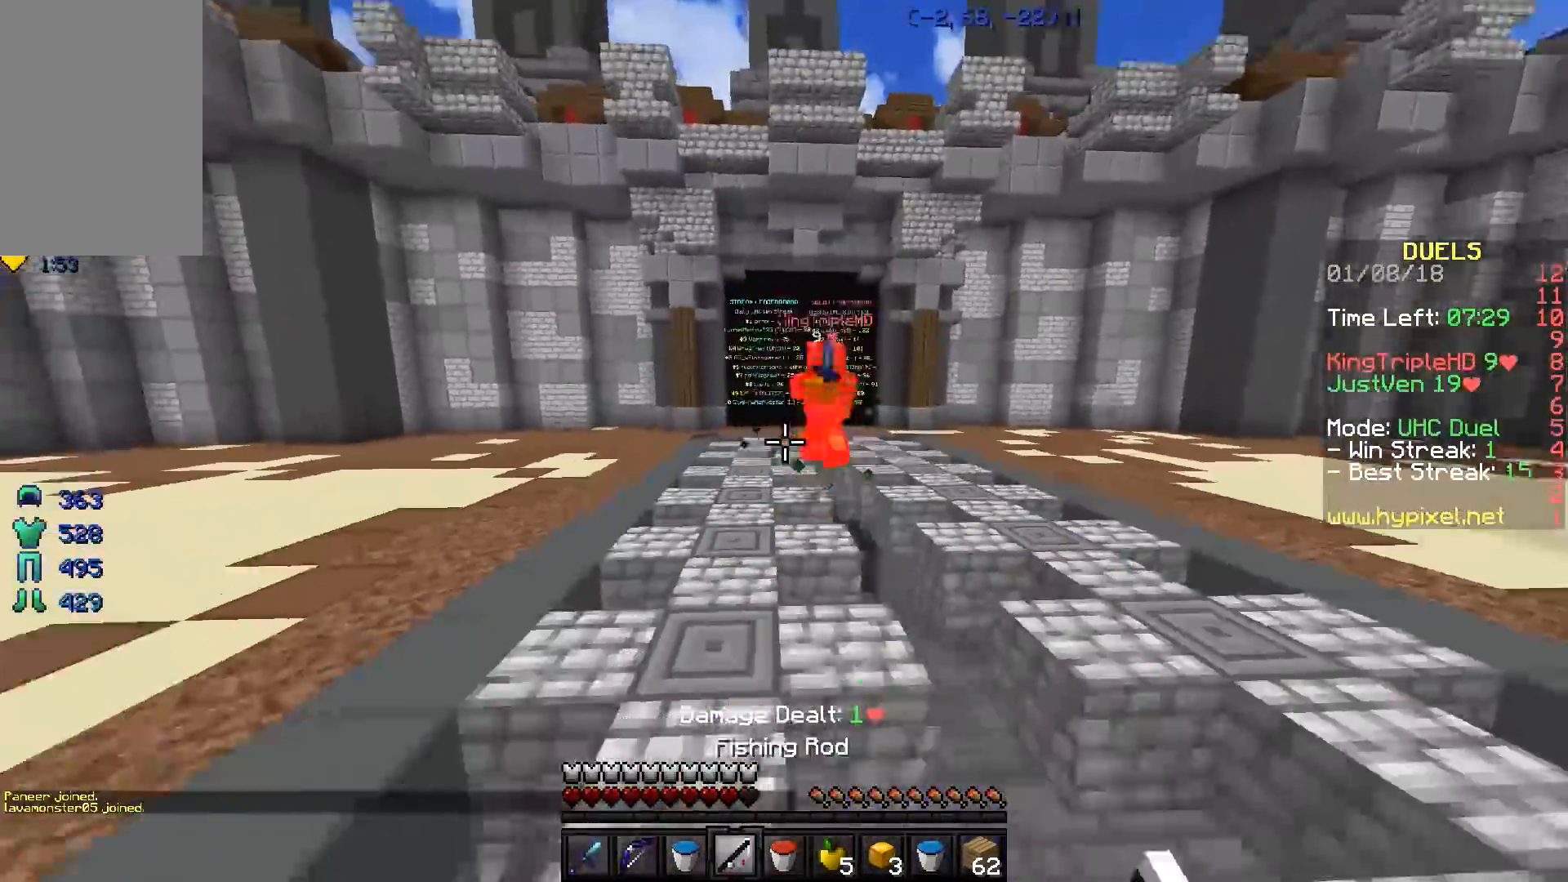
{"keys": ["w"], "events": []}
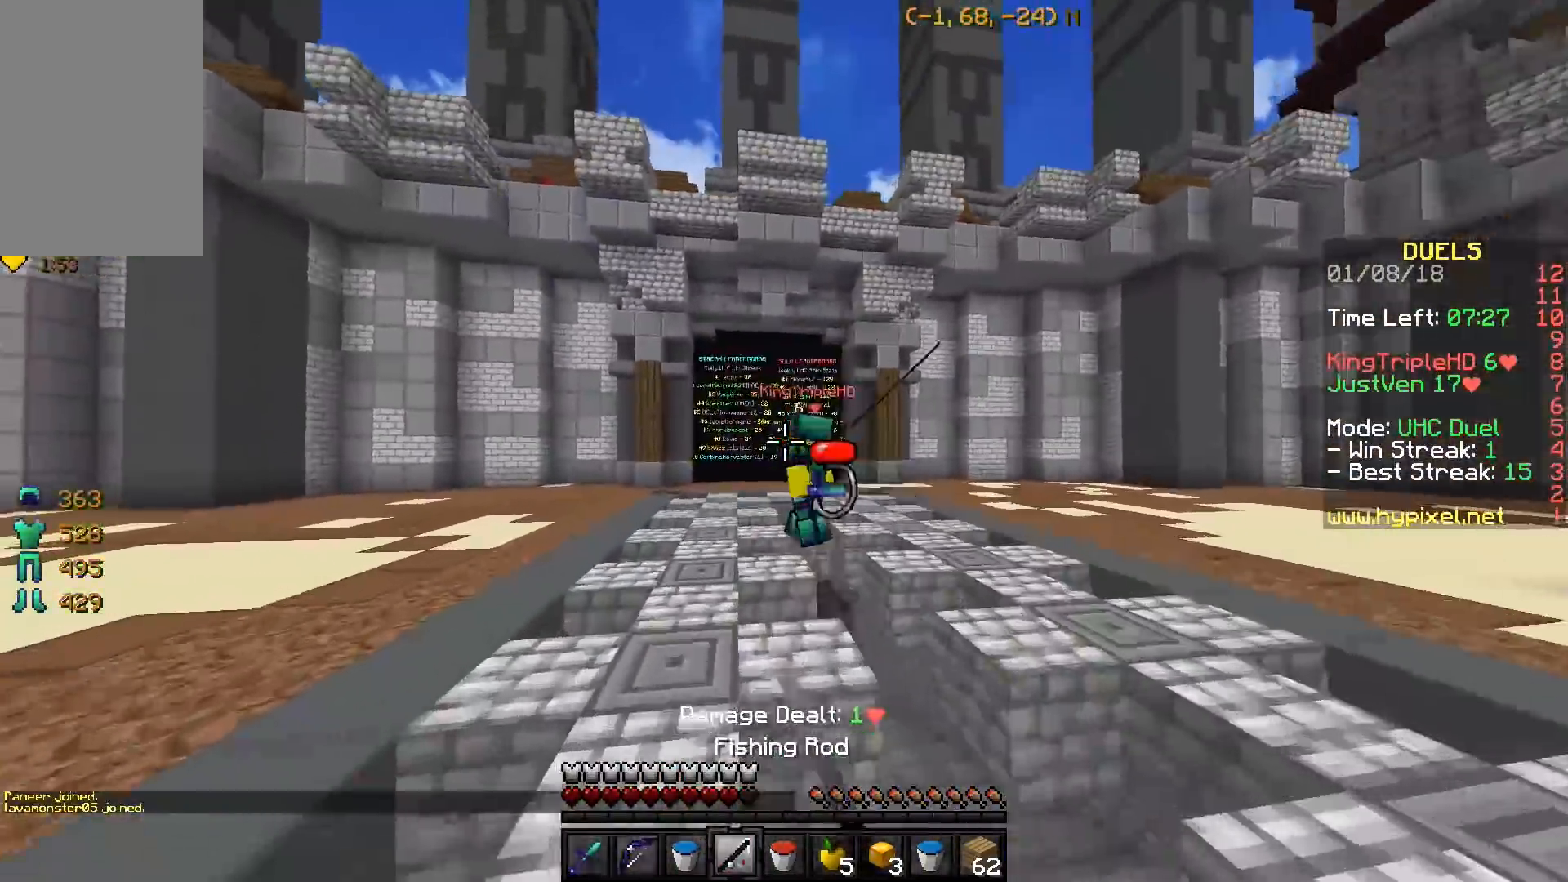
{"keys": ["w"], "events": []}
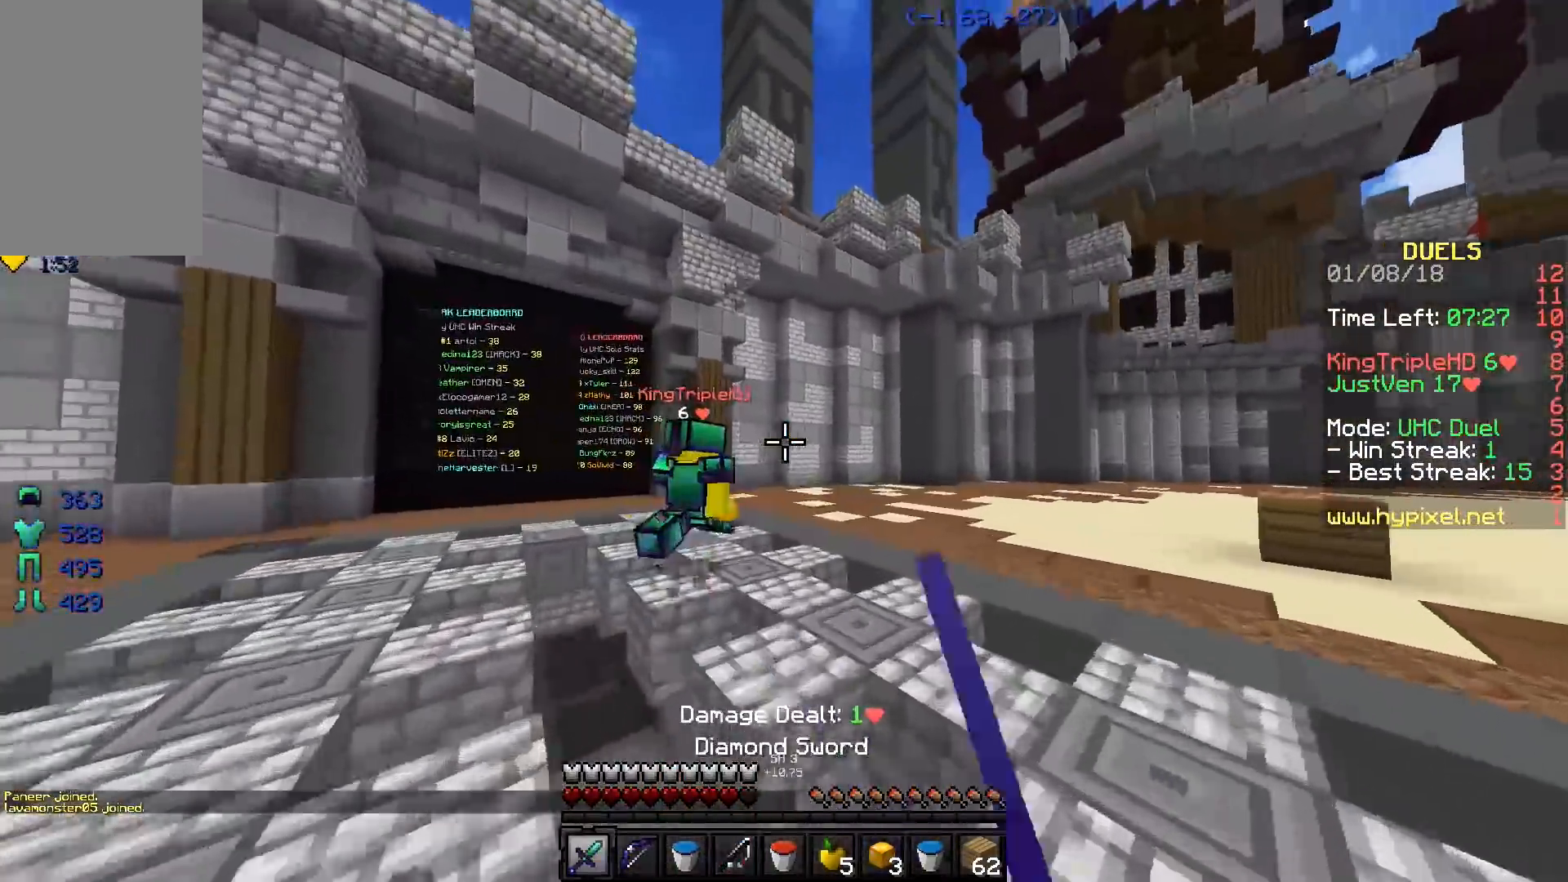
{"keys": ["w"], "events": []}
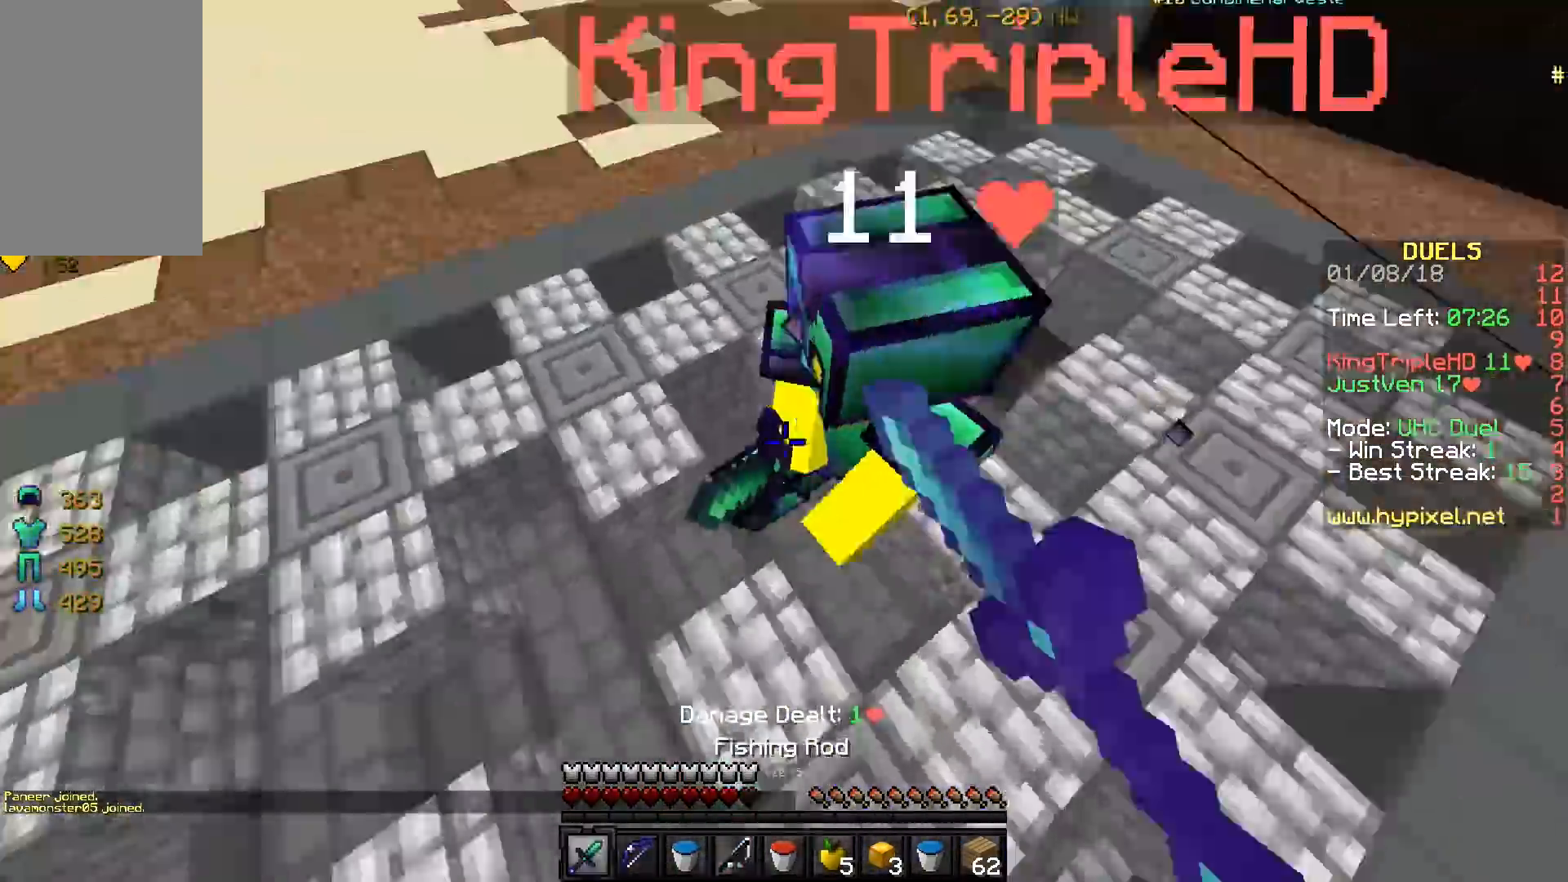
{"keys": ["w"], "events": [[284, "a", "down"], [434, "a", "up"]]}
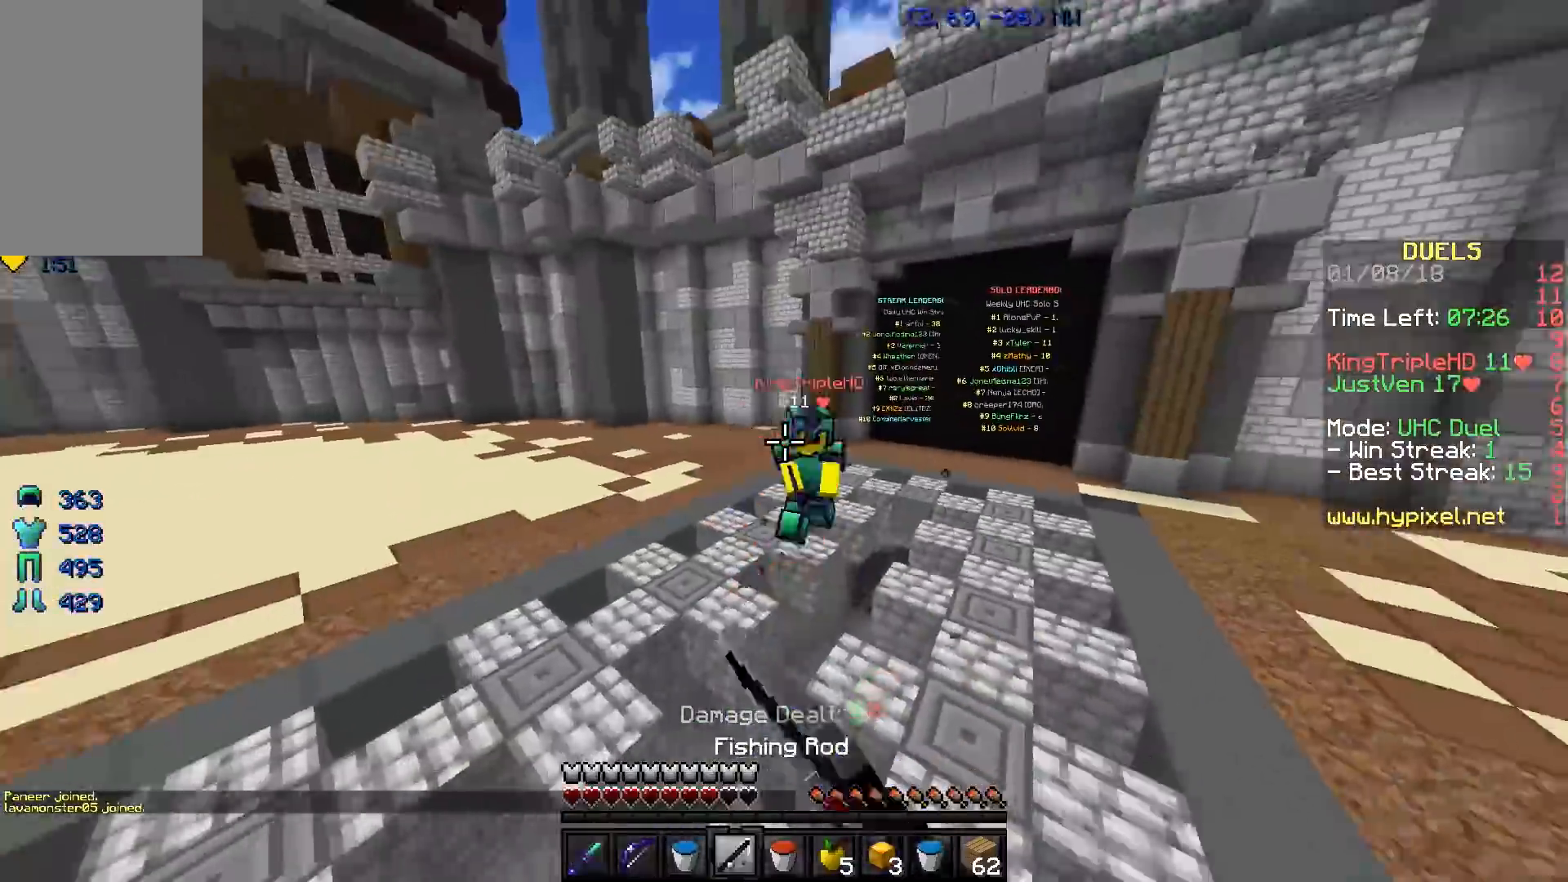
{"keys": ["w"], "events": []}
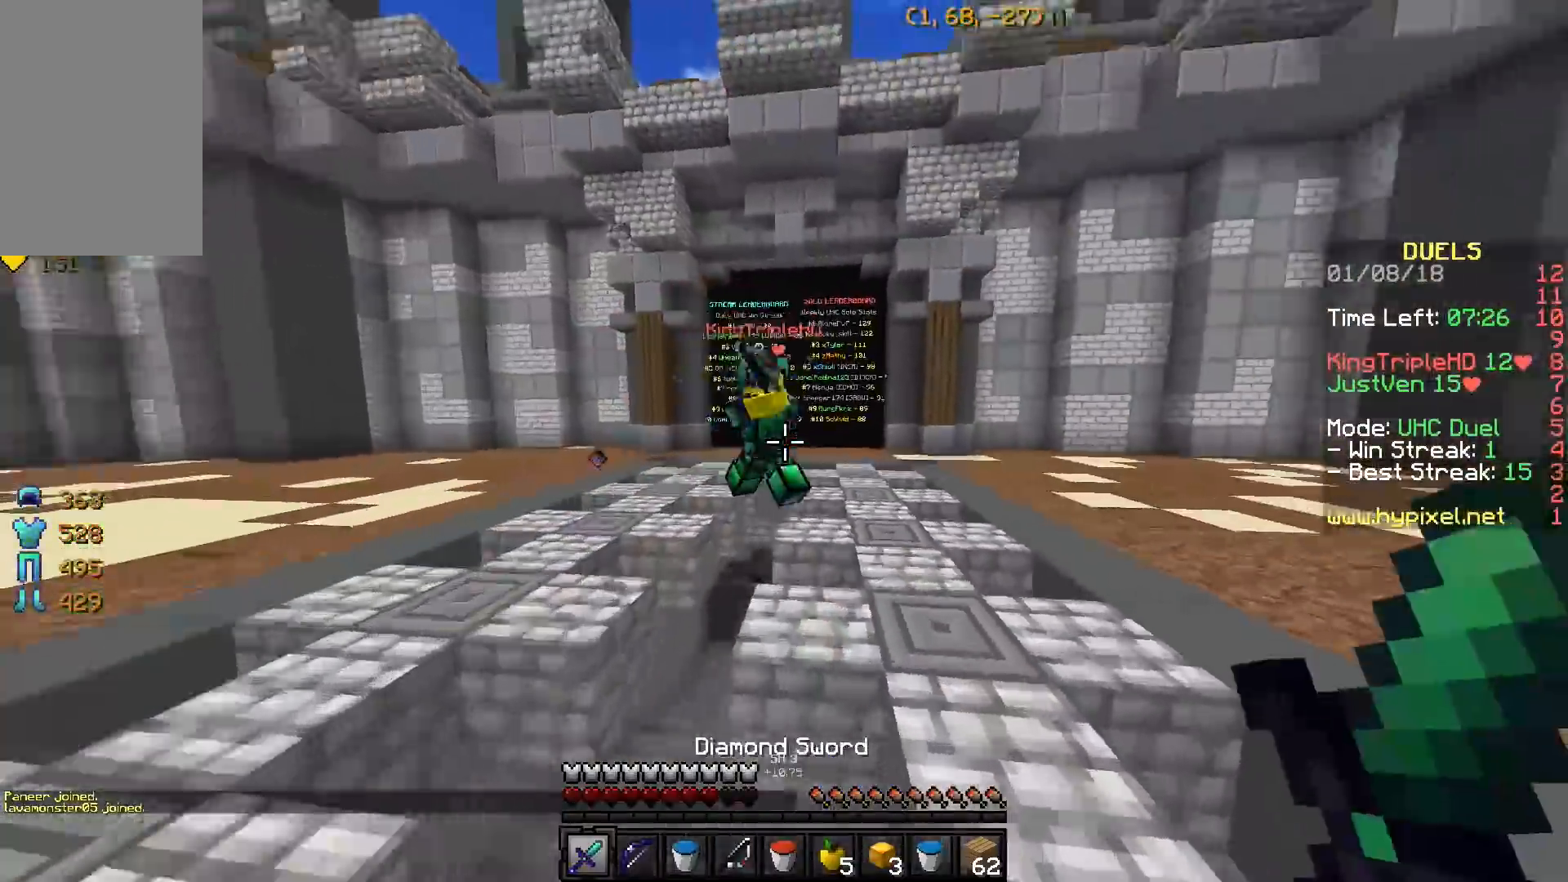
{"keys": ["a", "w"], "events": [[33, "a", "down"]]}
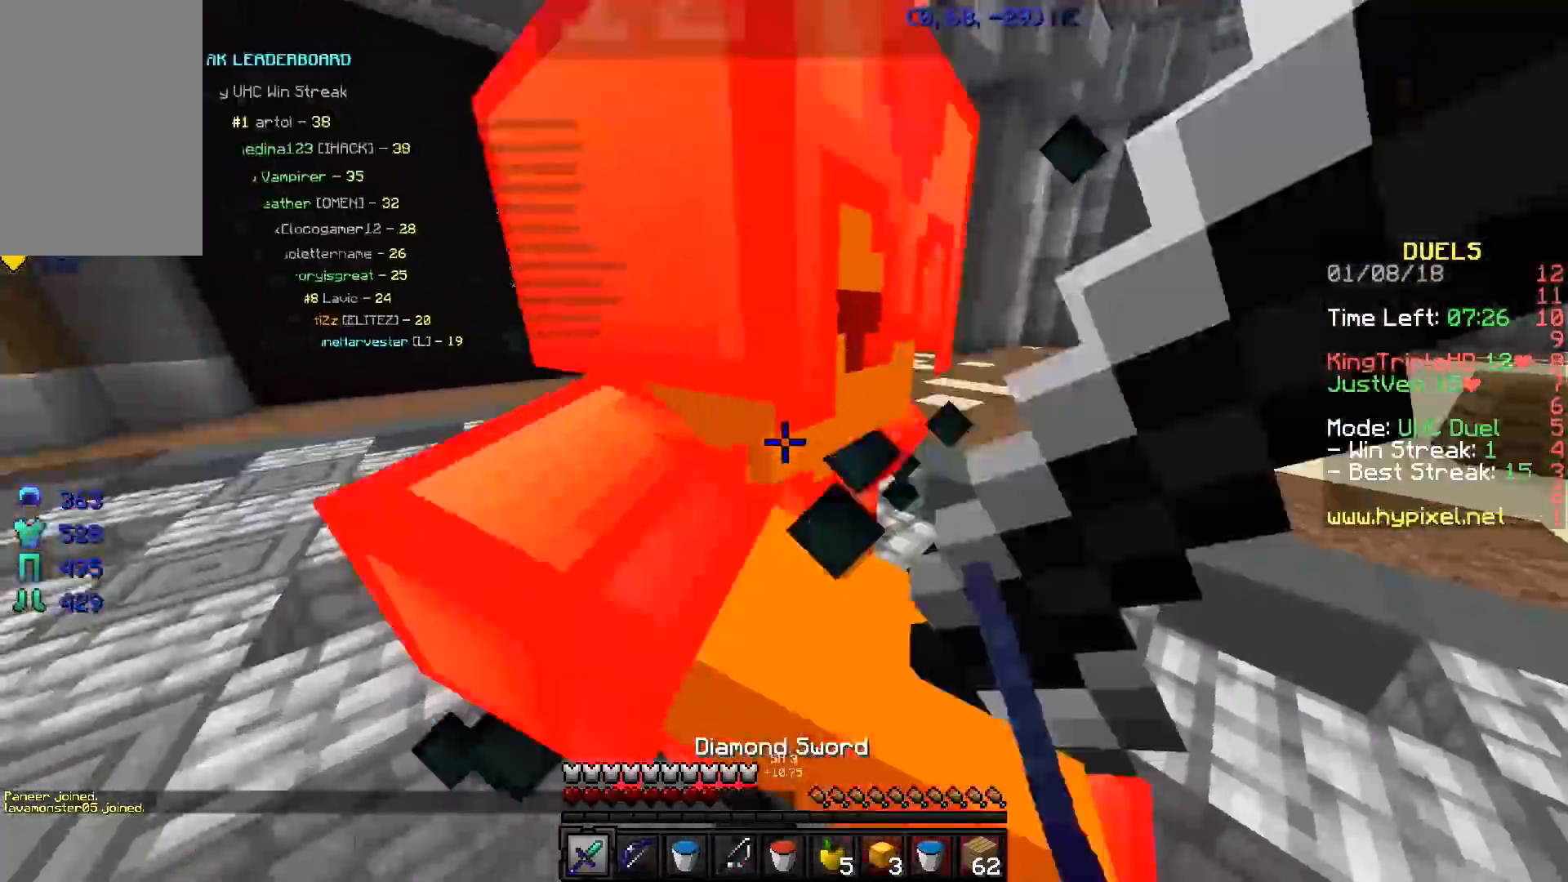
{"keys": ["w"], "events": [[234, "a", "up"], [234, "w", "up"], [434, "w", "down"]]}
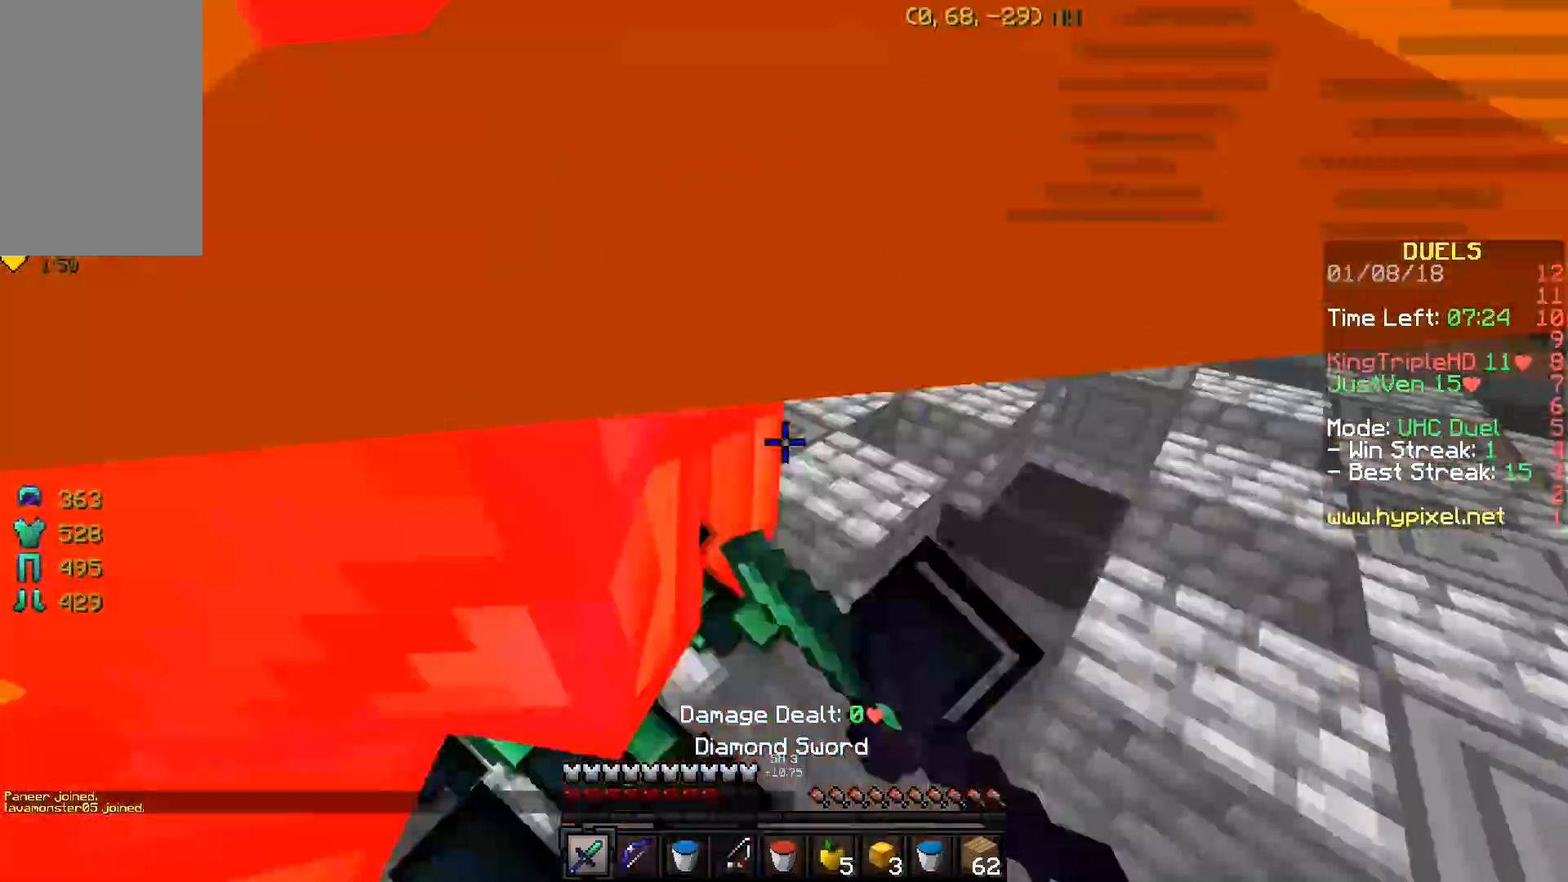
{"keys": ["a", "w"], "events": [[83, "a", "down"], [384, "a", "up"], [434, "a", "down"]]}
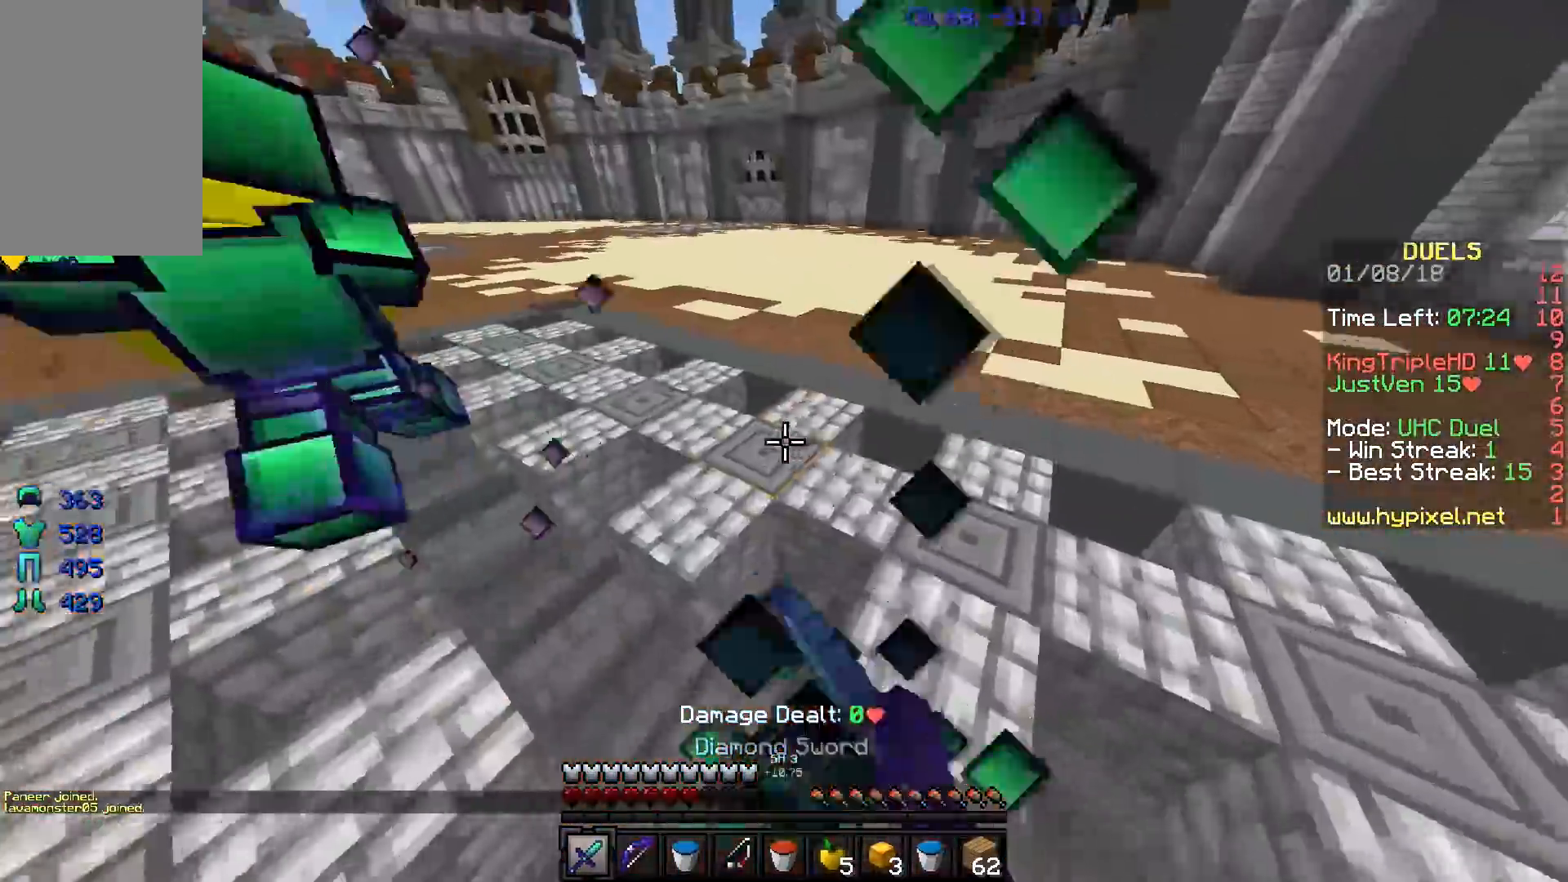
{"keys": ["a", "w"], "events": []}
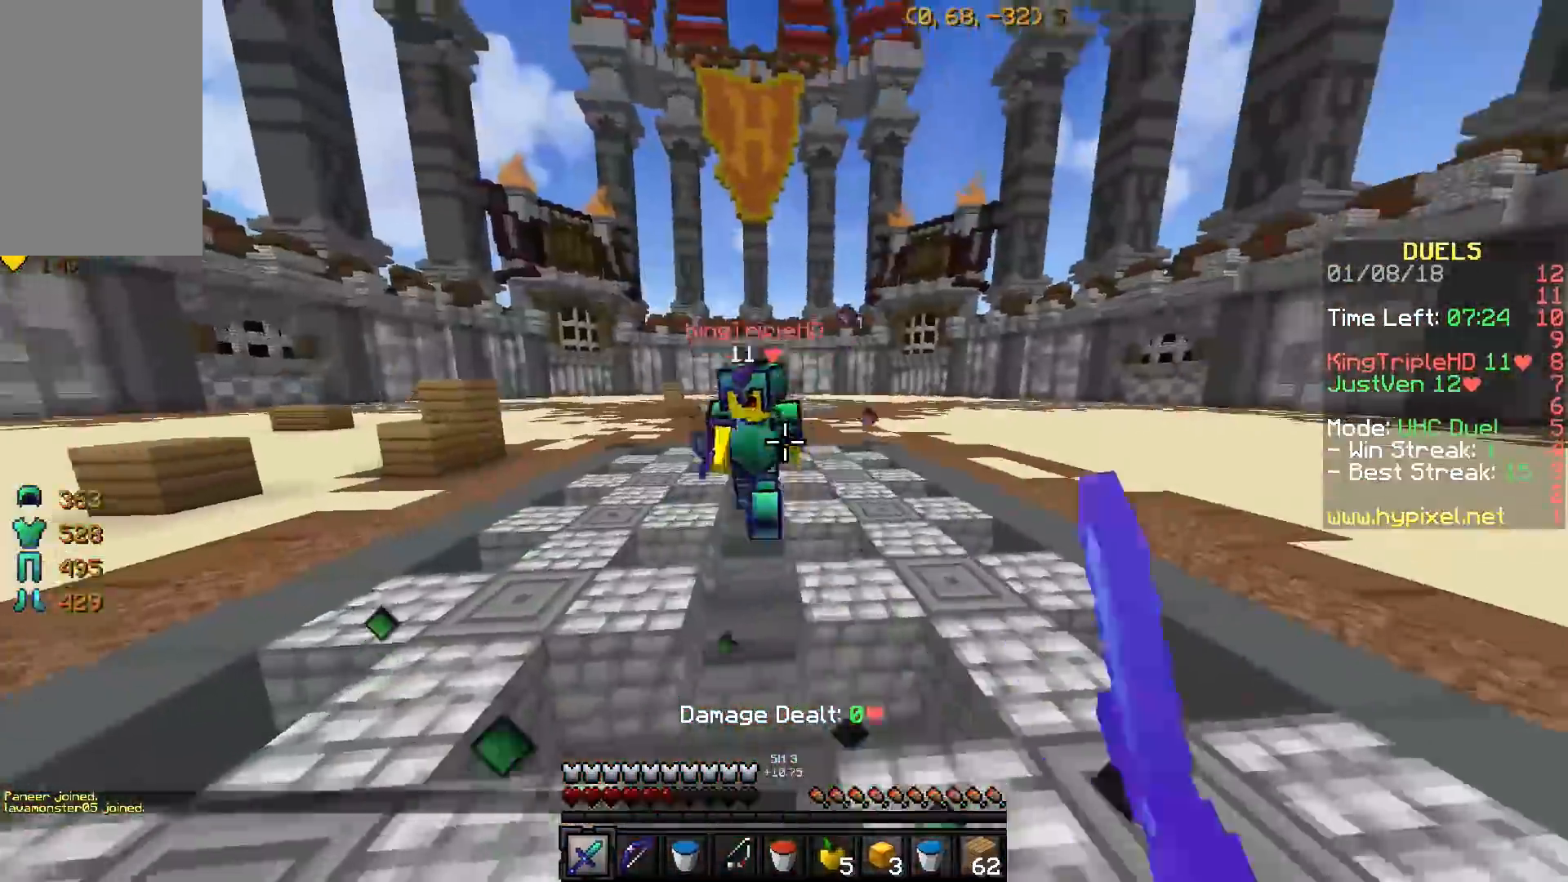
{"keys": ["w"], "events": [[501, "a", "up"]]}
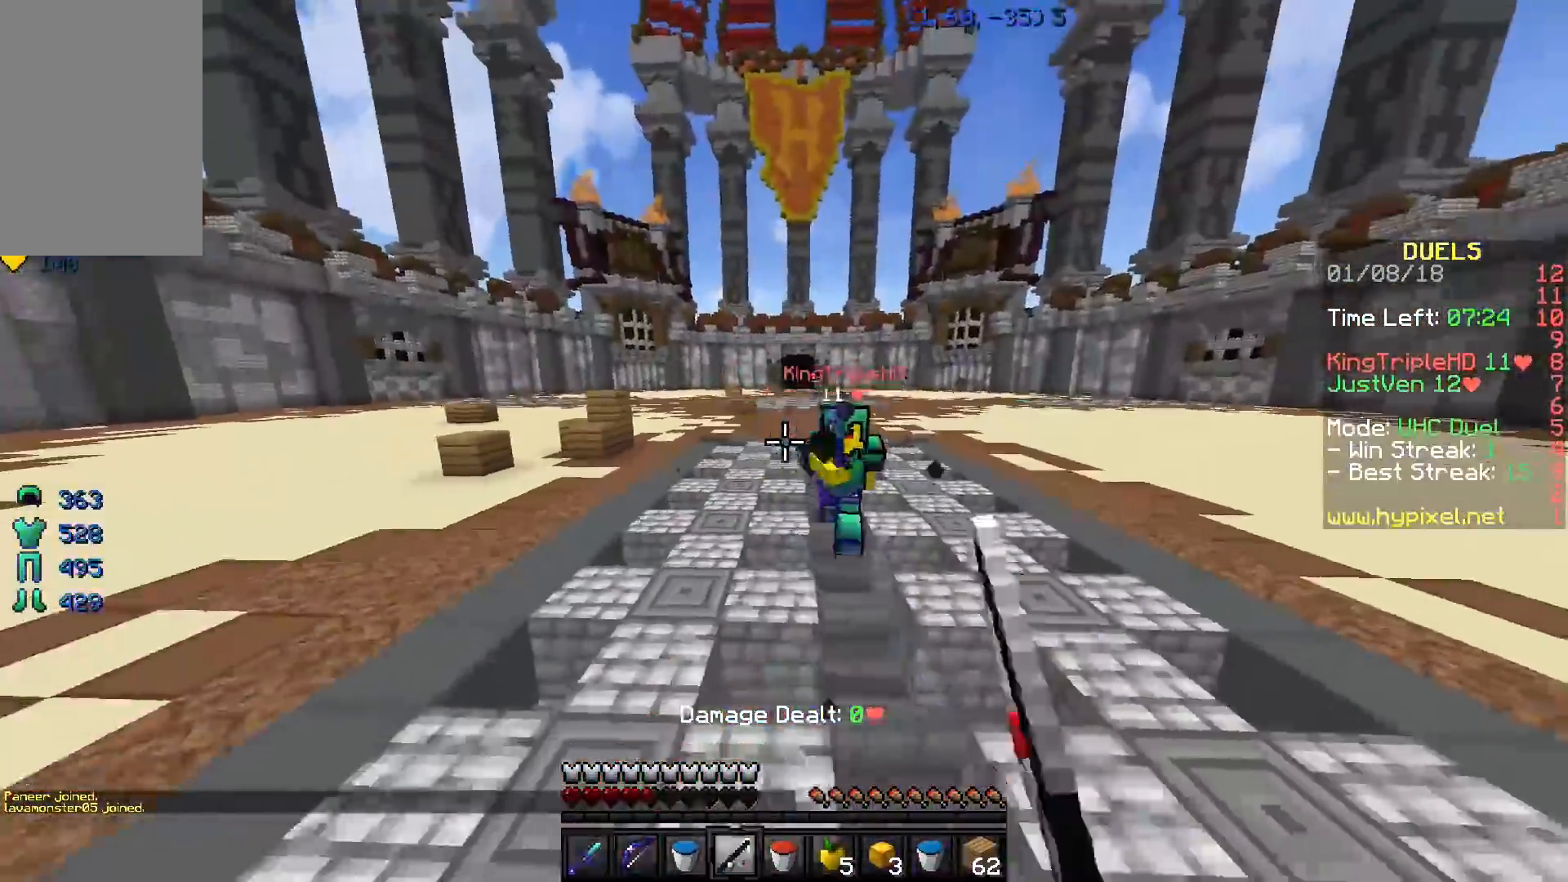
{"keys": ["a", "w"], "events": [[500, "a", "down"]]}
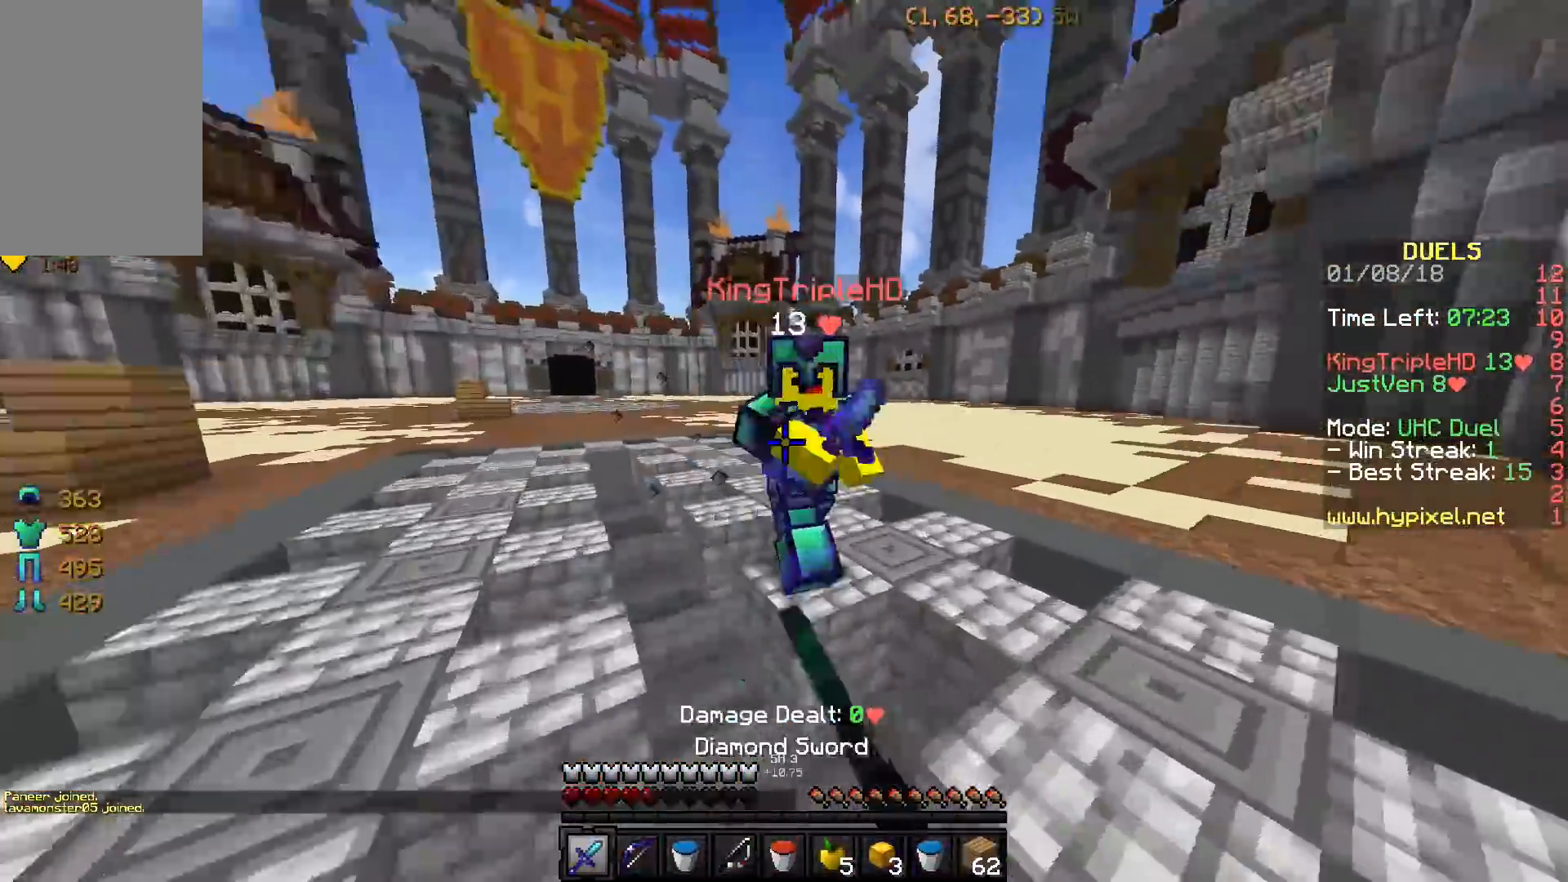
{"keys": ["a", "w"], "events": []}
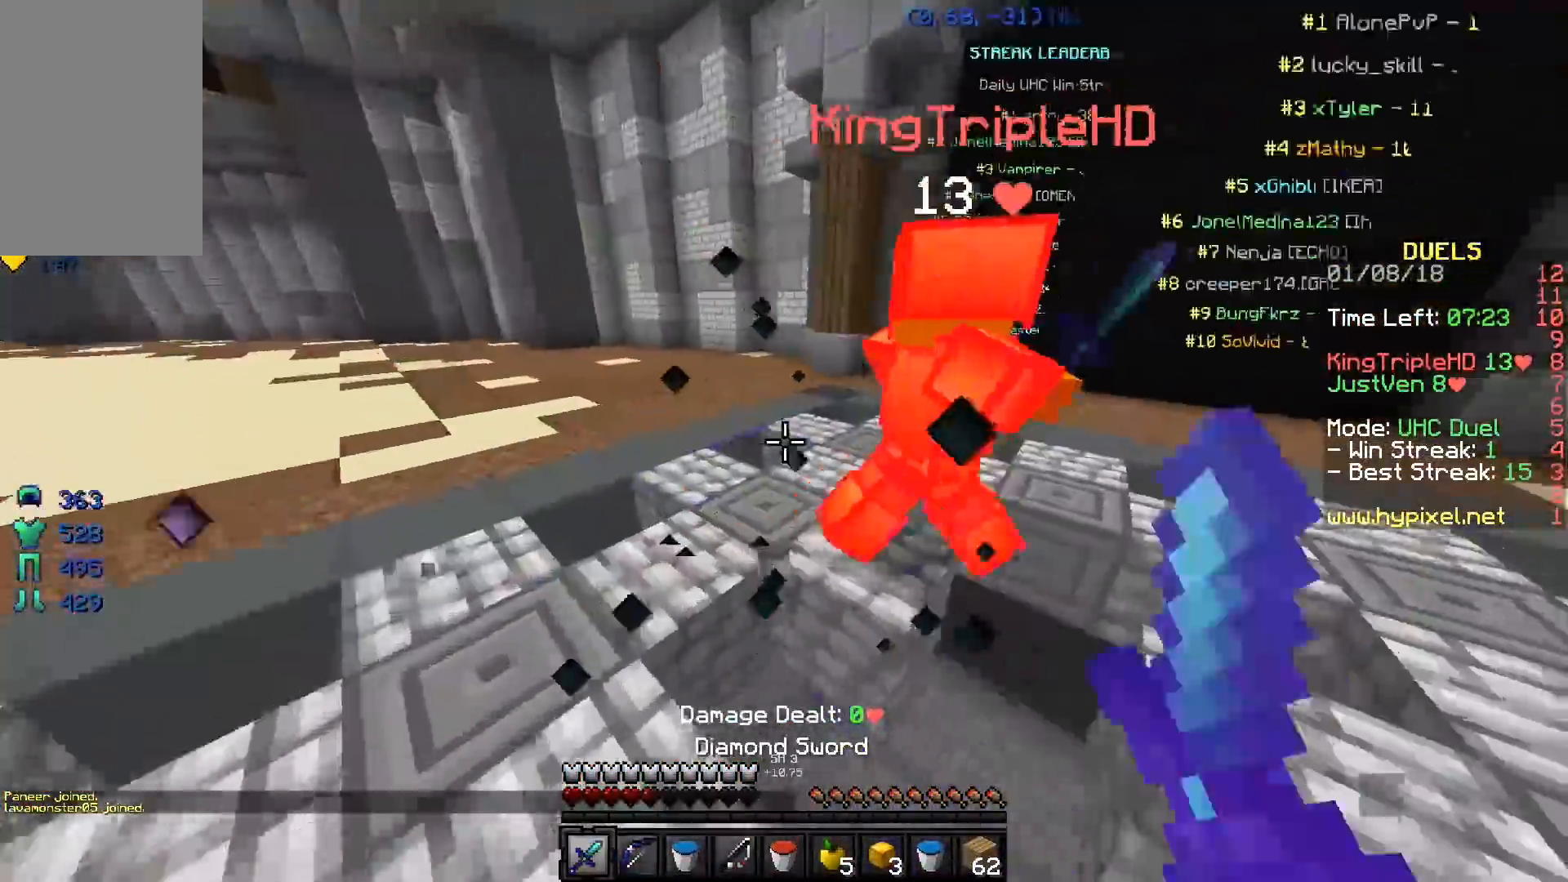
{"keys": ["d"], "events": [[200, "a", "up"], [200, "w", "up"], [300, "d", "down"]]}
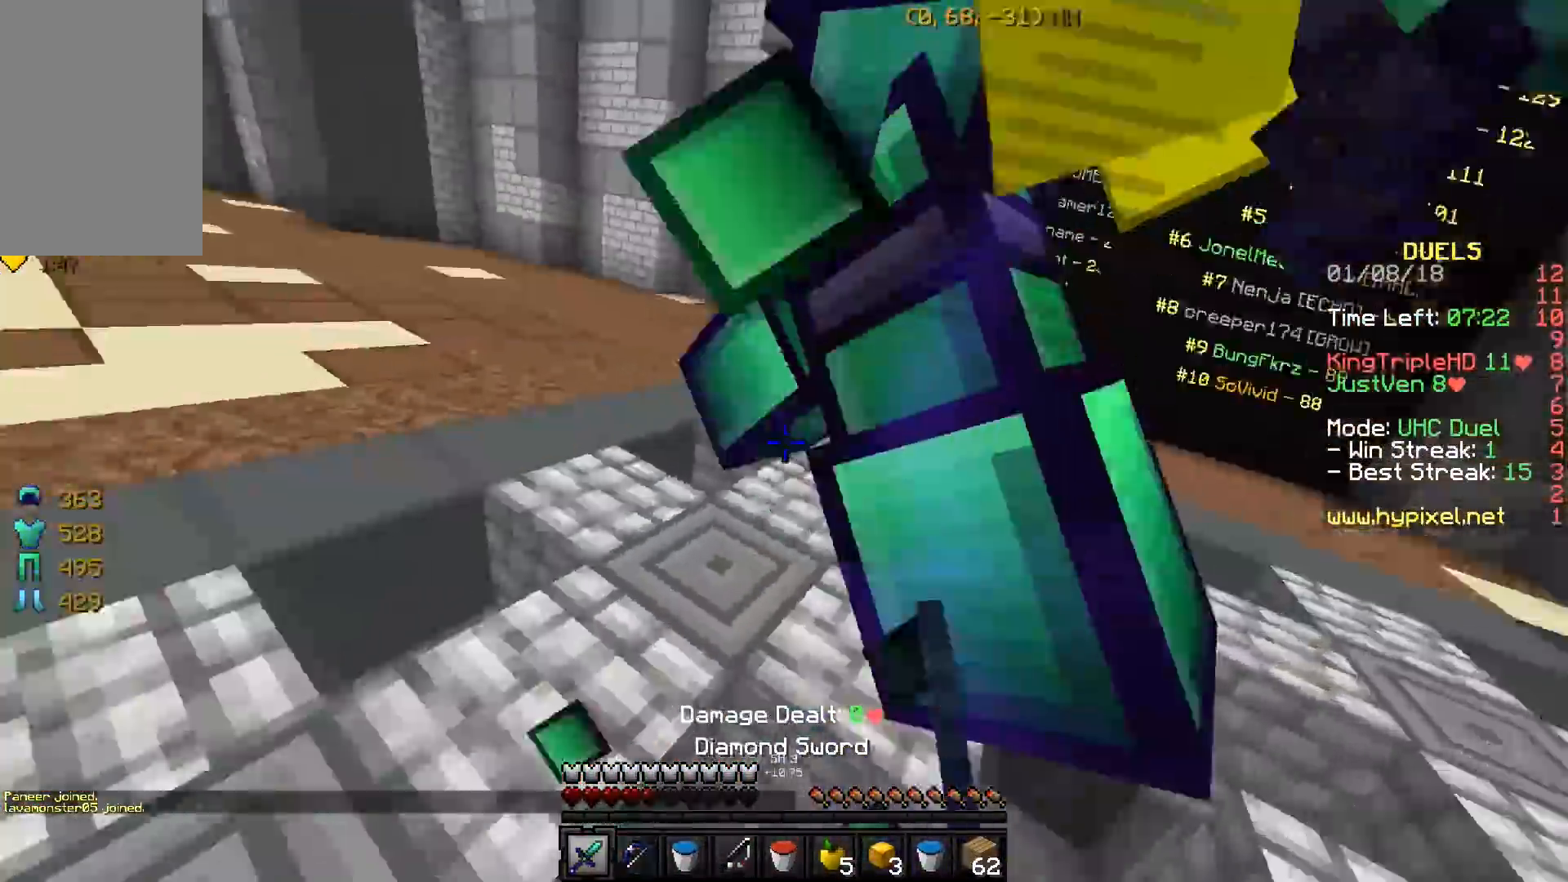
{"keys": ["w"], "events": [[201, "d", "up"], [334, "w", "down"]]}
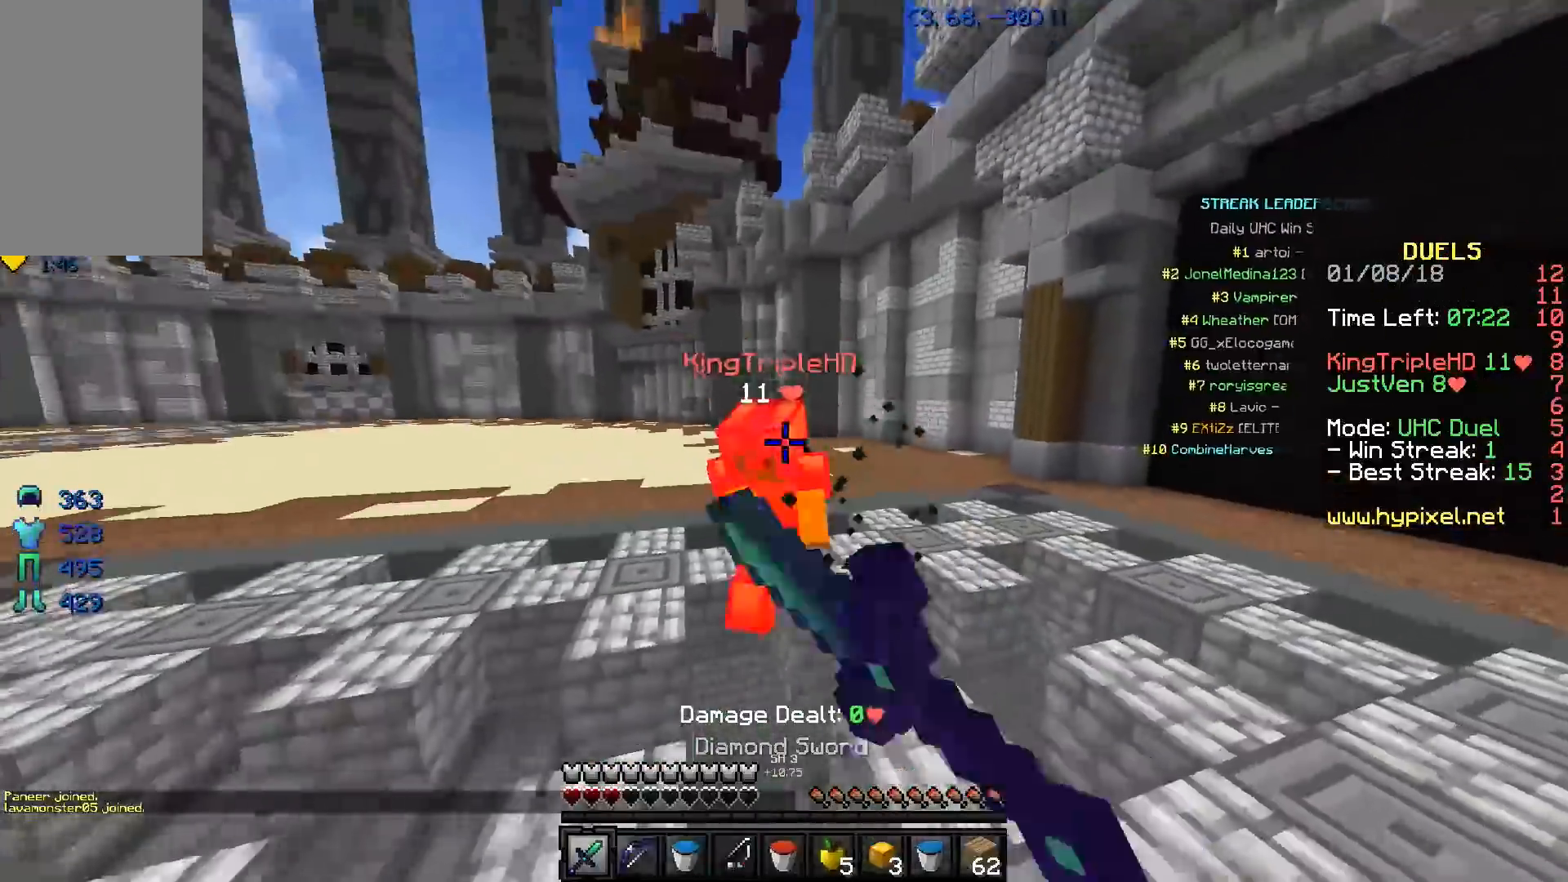
{"keys": ["a", "w"], "events": [[300, "a", "down"]]}